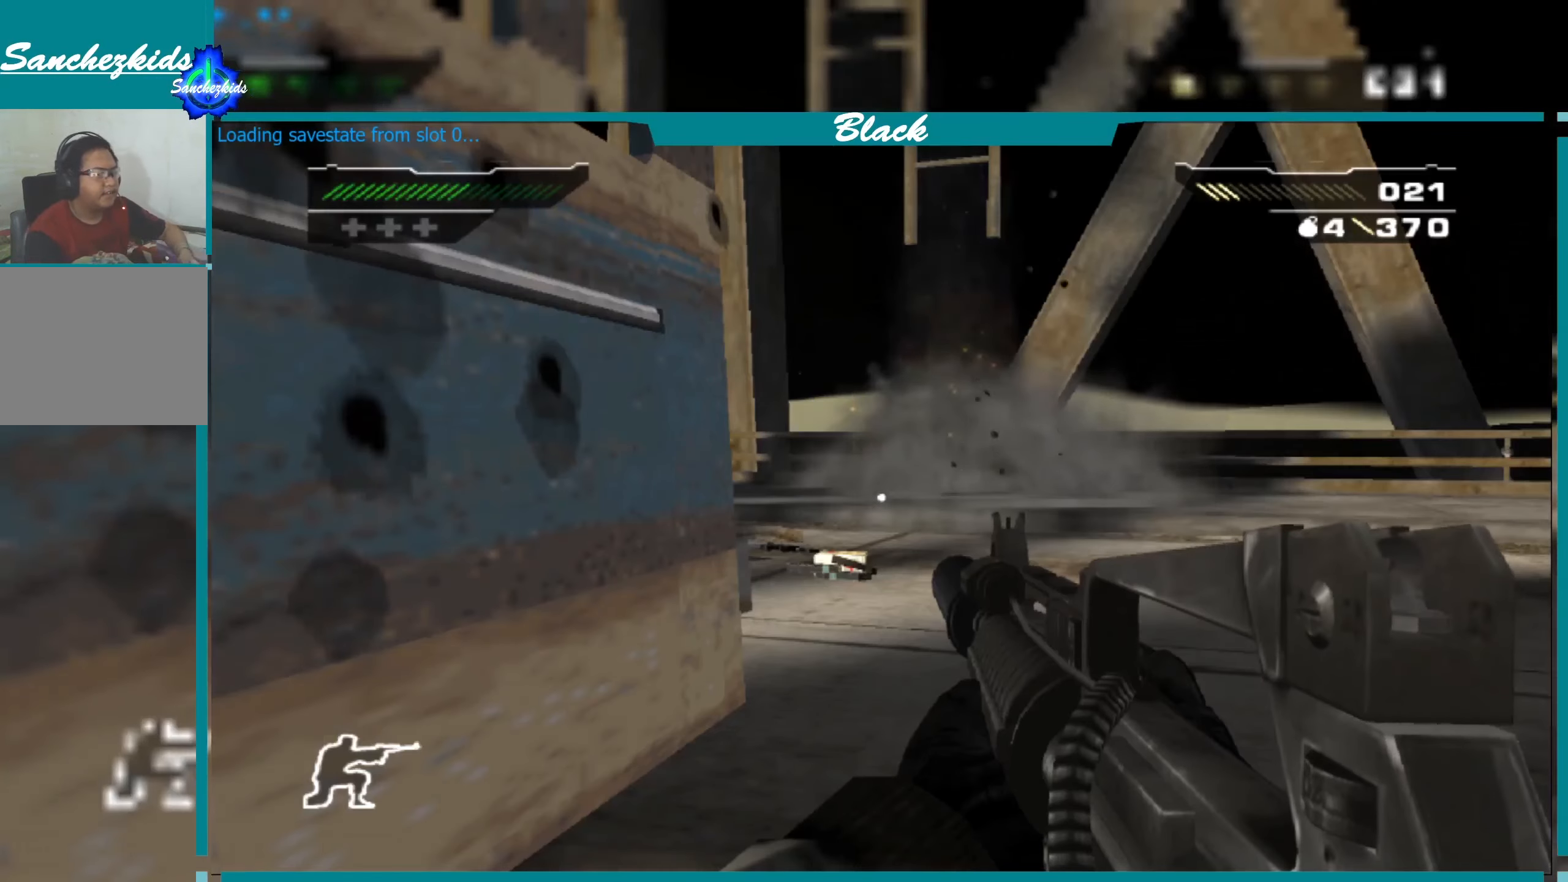
Gameplay with a controller (PlayStation layout); each line is a JSON object with the inputs held at the frame after it. "events" lists button and stick changes between this image and that frame as [ms after this image, input, new state], when the widget could be followed in between.
{"buttons": [], "left_stick": "right", "right_stick": "center", "events": [[233, "left_stick", "right"], [300, "right_stick", "left"], [450, "right_stick", "center"]]}
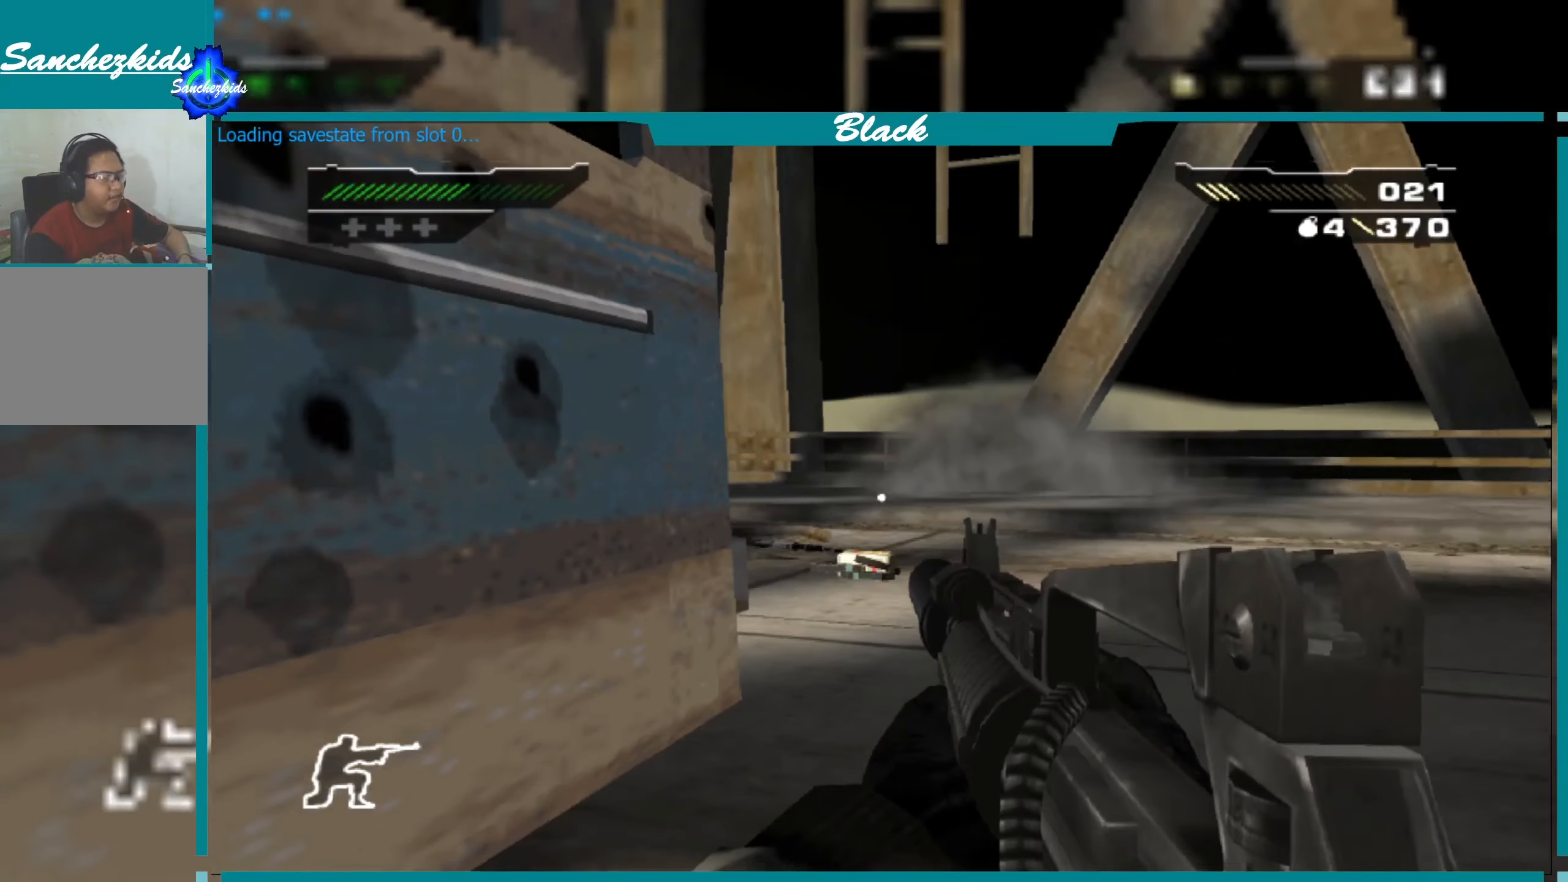
{"buttons": [], "left_stick": "right", "right_stick": "left", "events": [[350, "right_stick", "left"]]}
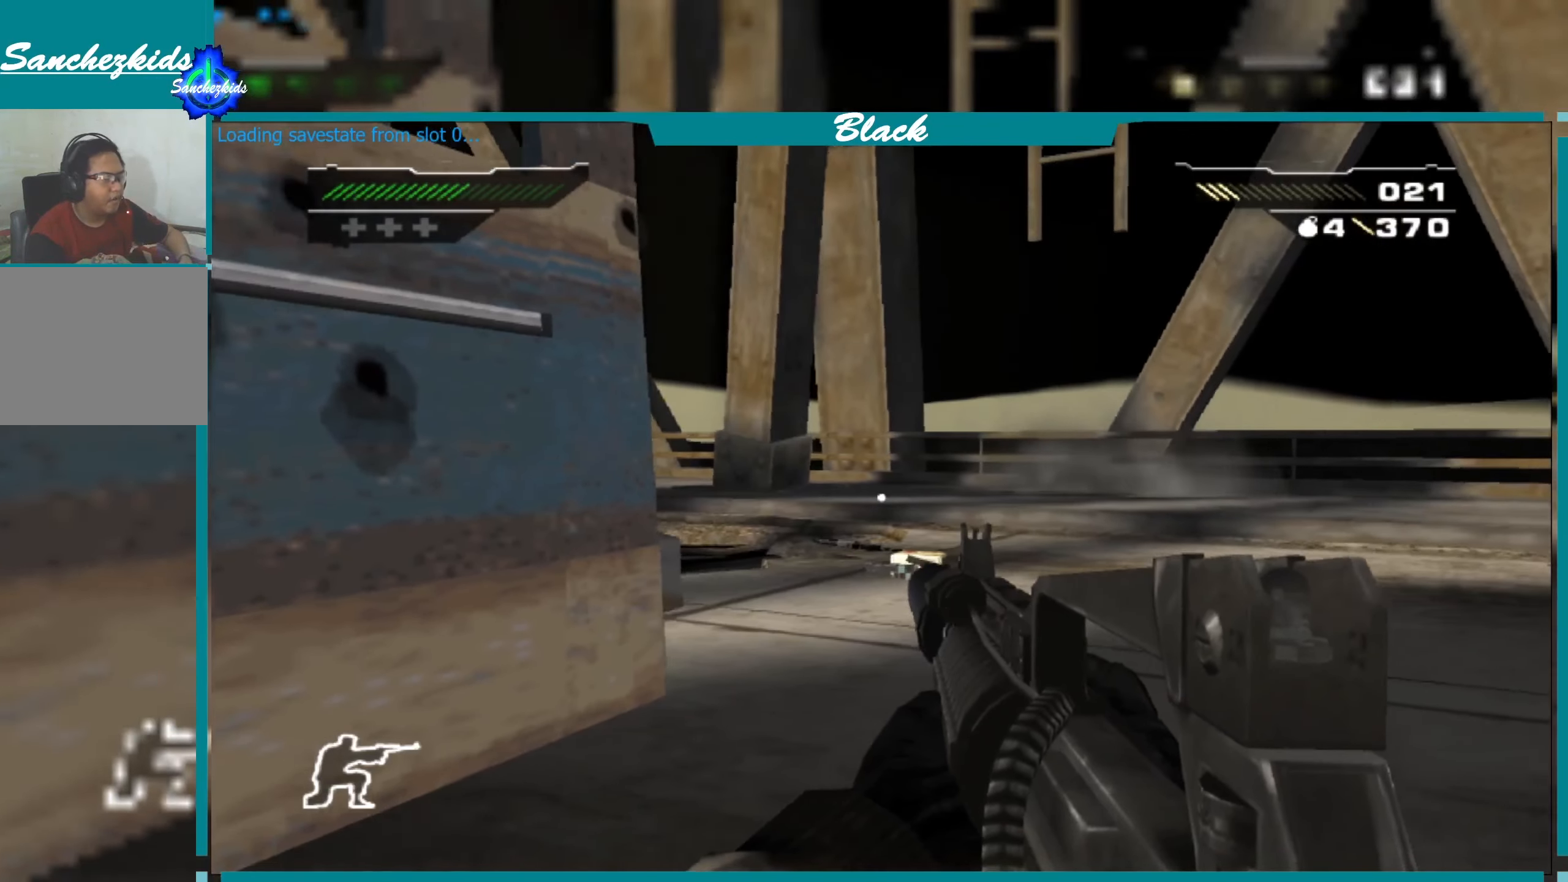
{"buttons": [], "left_stick": "right", "right_stick": "center", "events": [[133, "right_stick", "center"], [317, "CIRCLE", "down"], [400, "CIRCLE", "up"]]}
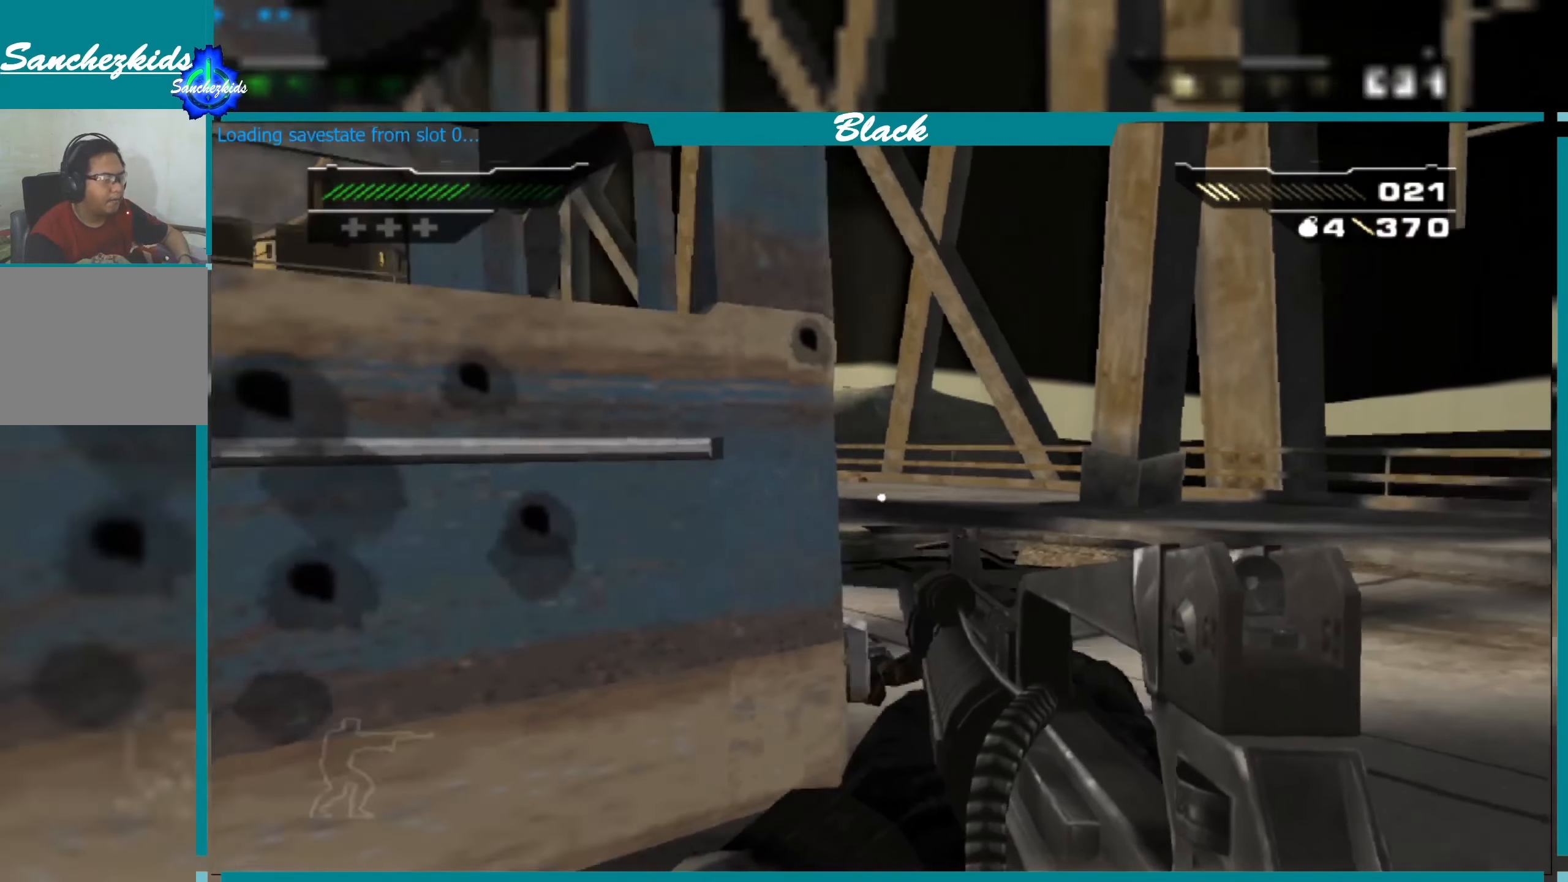
{"buttons": [], "left_stick": "center", "right_stick": "center", "events": [[33, "left_stick", "down-right"], [117, "right_stick", "down-left"], [334, "right_stick", "center"], [434, "left_stick", "center"]]}
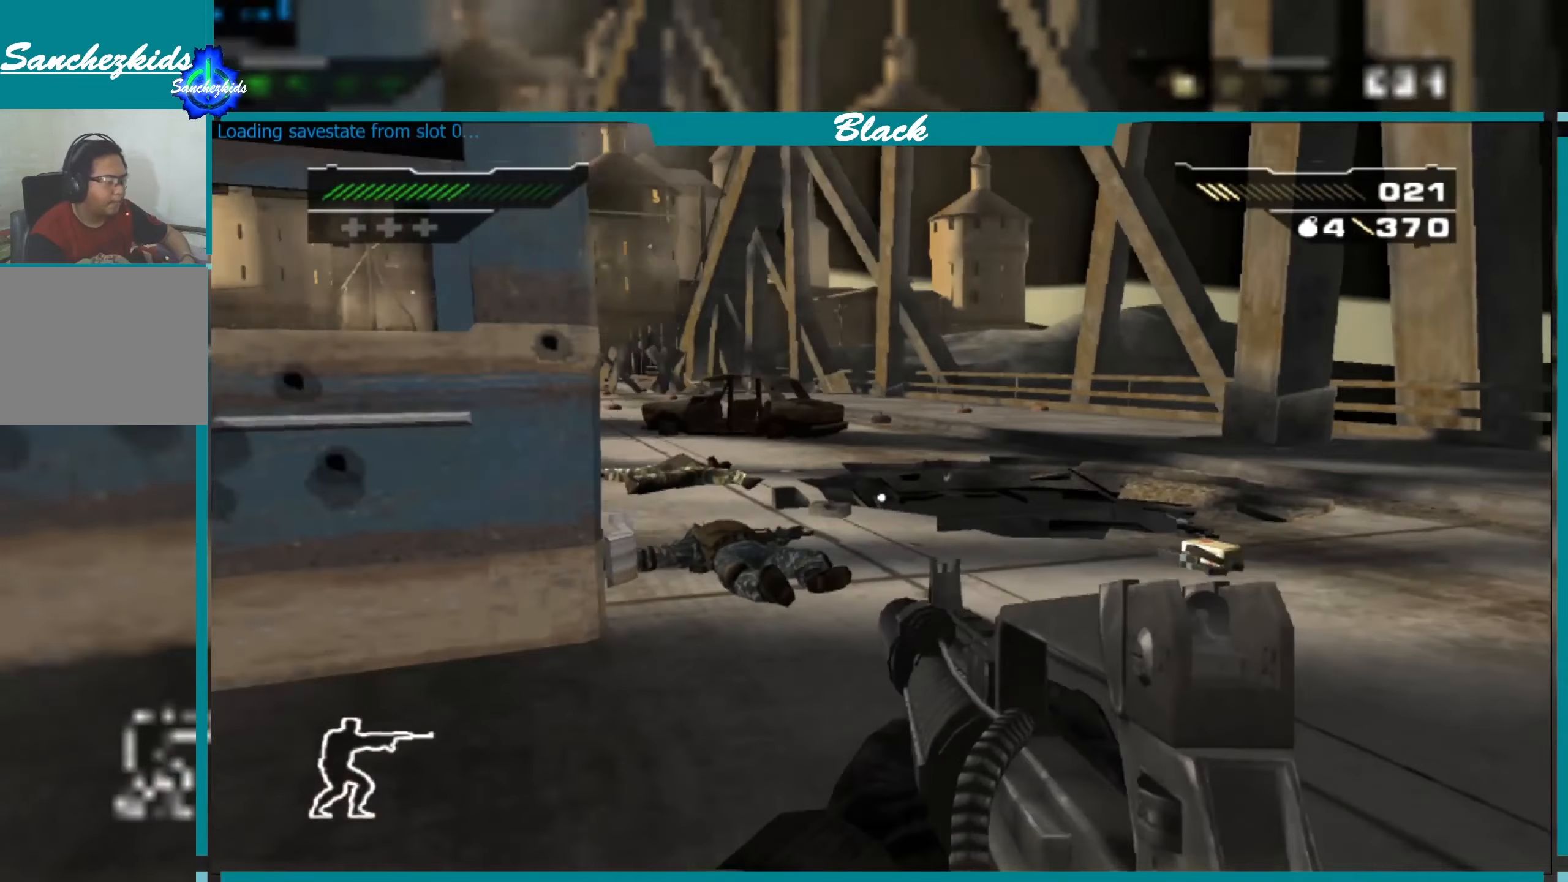
{"buttons": [], "left_stick": "center", "right_stick": "center", "events": [[67, "right_stick", "up"], [150, "right_stick", "center"], [300, "left_stick", "left"], [467, "left_stick", "center"]]}
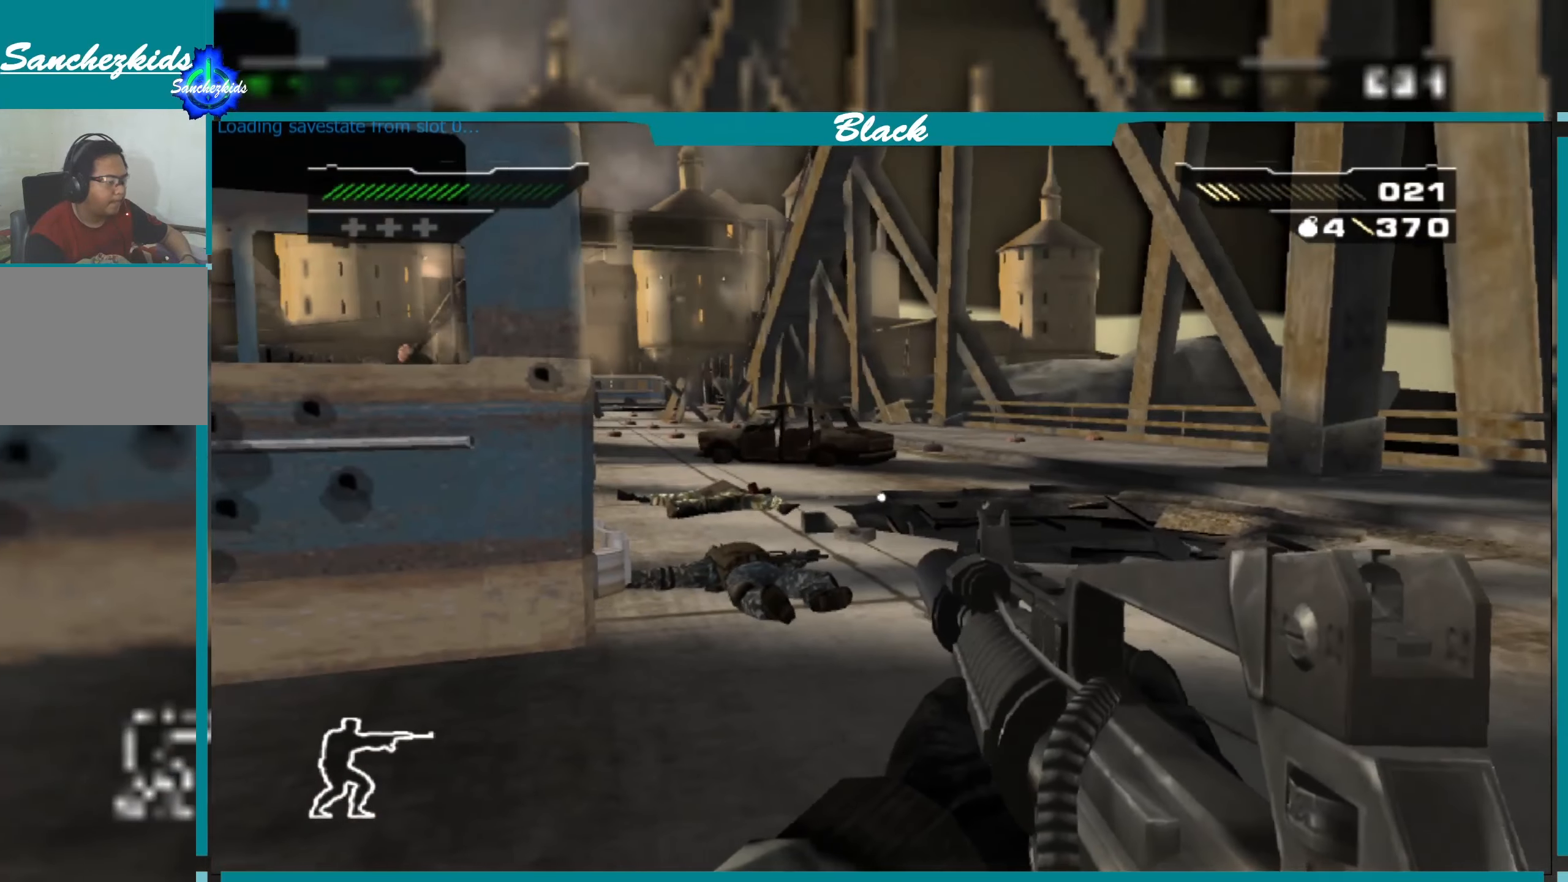
{"buttons": ["R2"], "left_stick": "center", "right_stick": "center", "events": [[50, "right_stick", "up"], [167, "right_stick", "center"], [350, "R2", "down"]]}
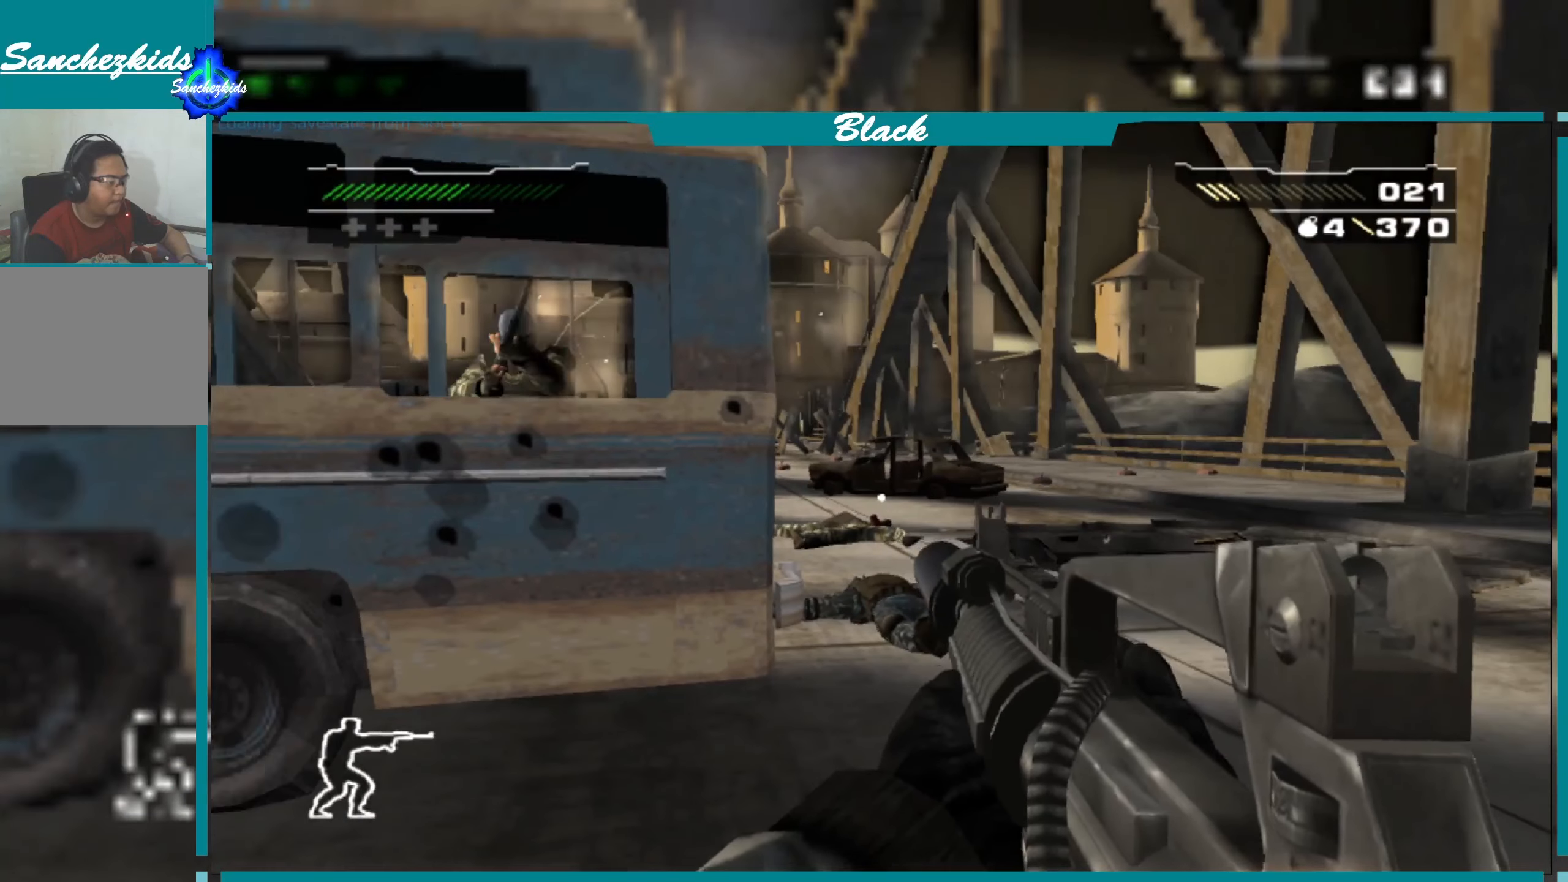
{"buttons": [], "left_stick": "left", "right_stick": "center", "events": [[17, "R2", "up"], [150, "left_stick", "left"]]}
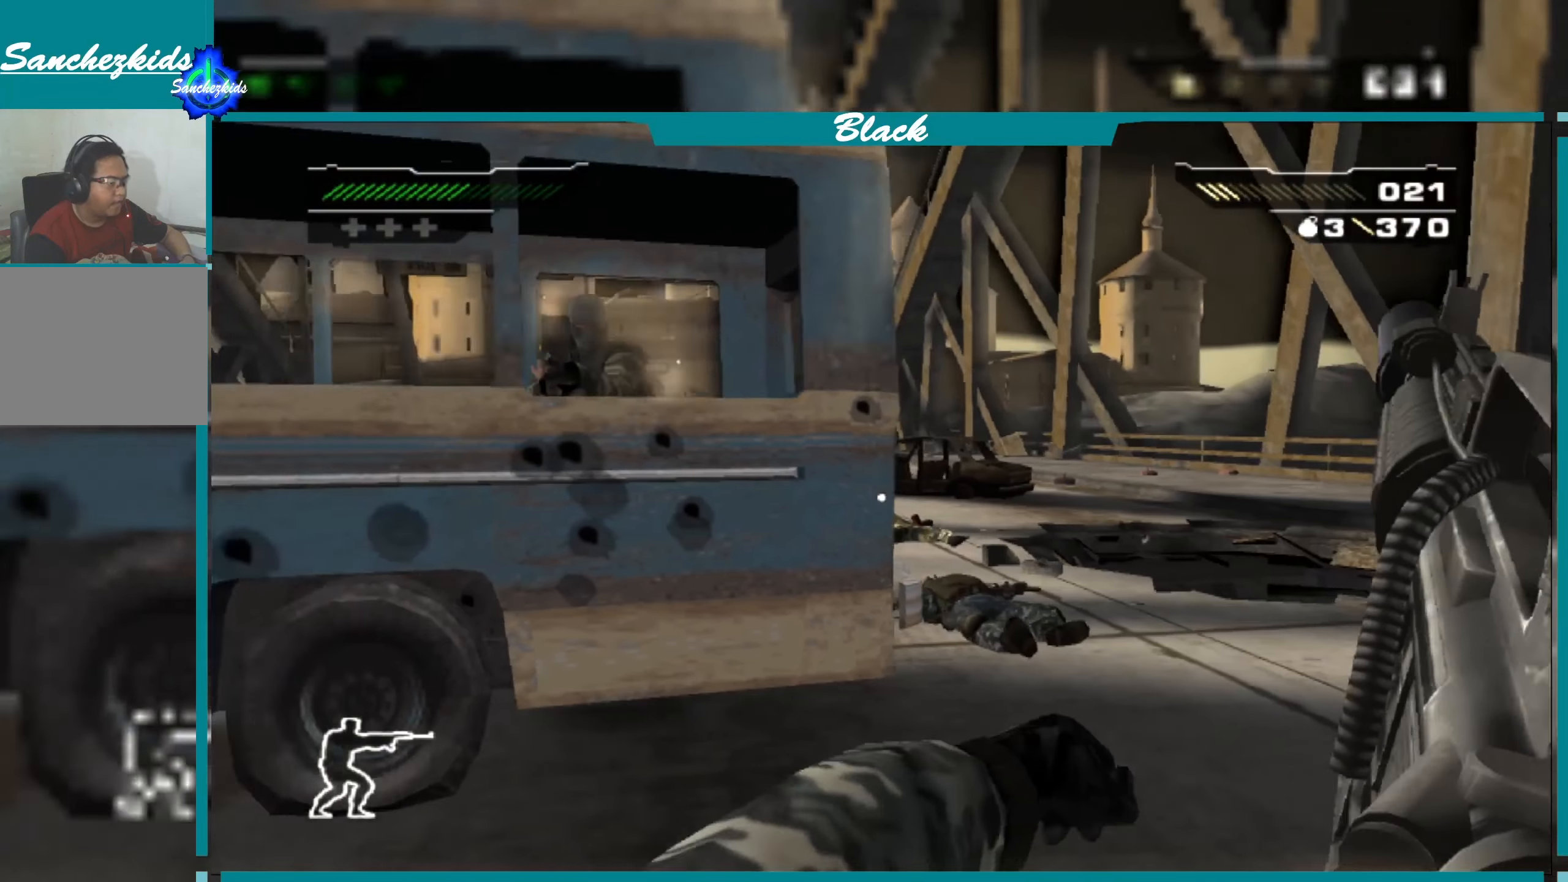
{"buttons": [], "left_stick": "up-left", "right_stick": "center", "events": [[134, "CIRCLE", "down"], [300, "CIRCLE", "up"], [434, "left_stick", "up-left"]]}
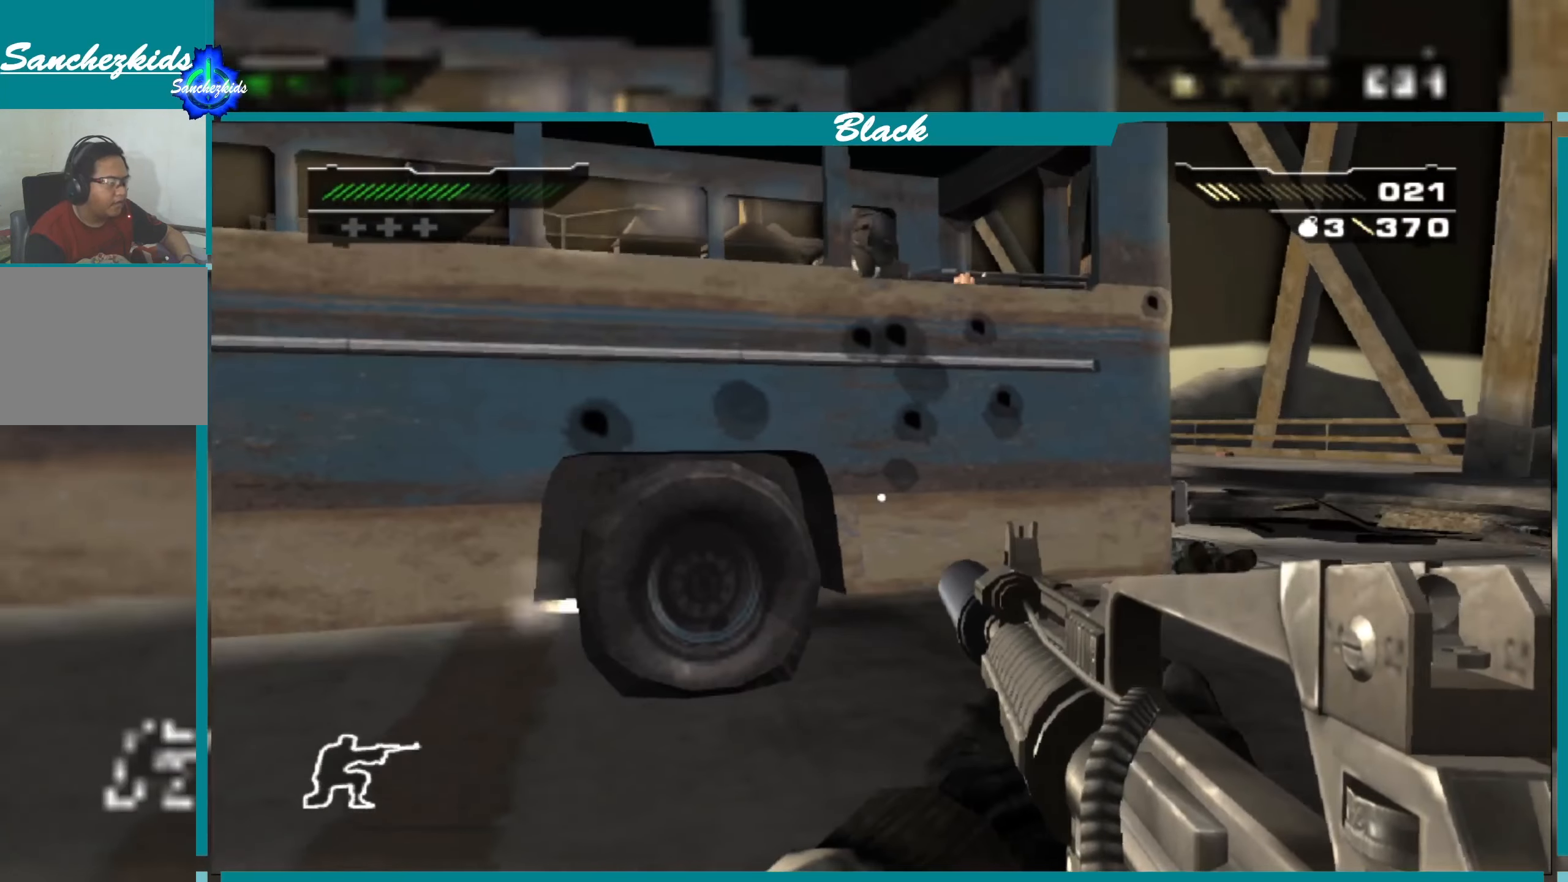
{"buttons": [], "left_stick": "down", "right_stick": "center", "events": [[200, "left_stick", "left"], [400, "left_stick", "down-left"], [500, "left_stick", "down"]]}
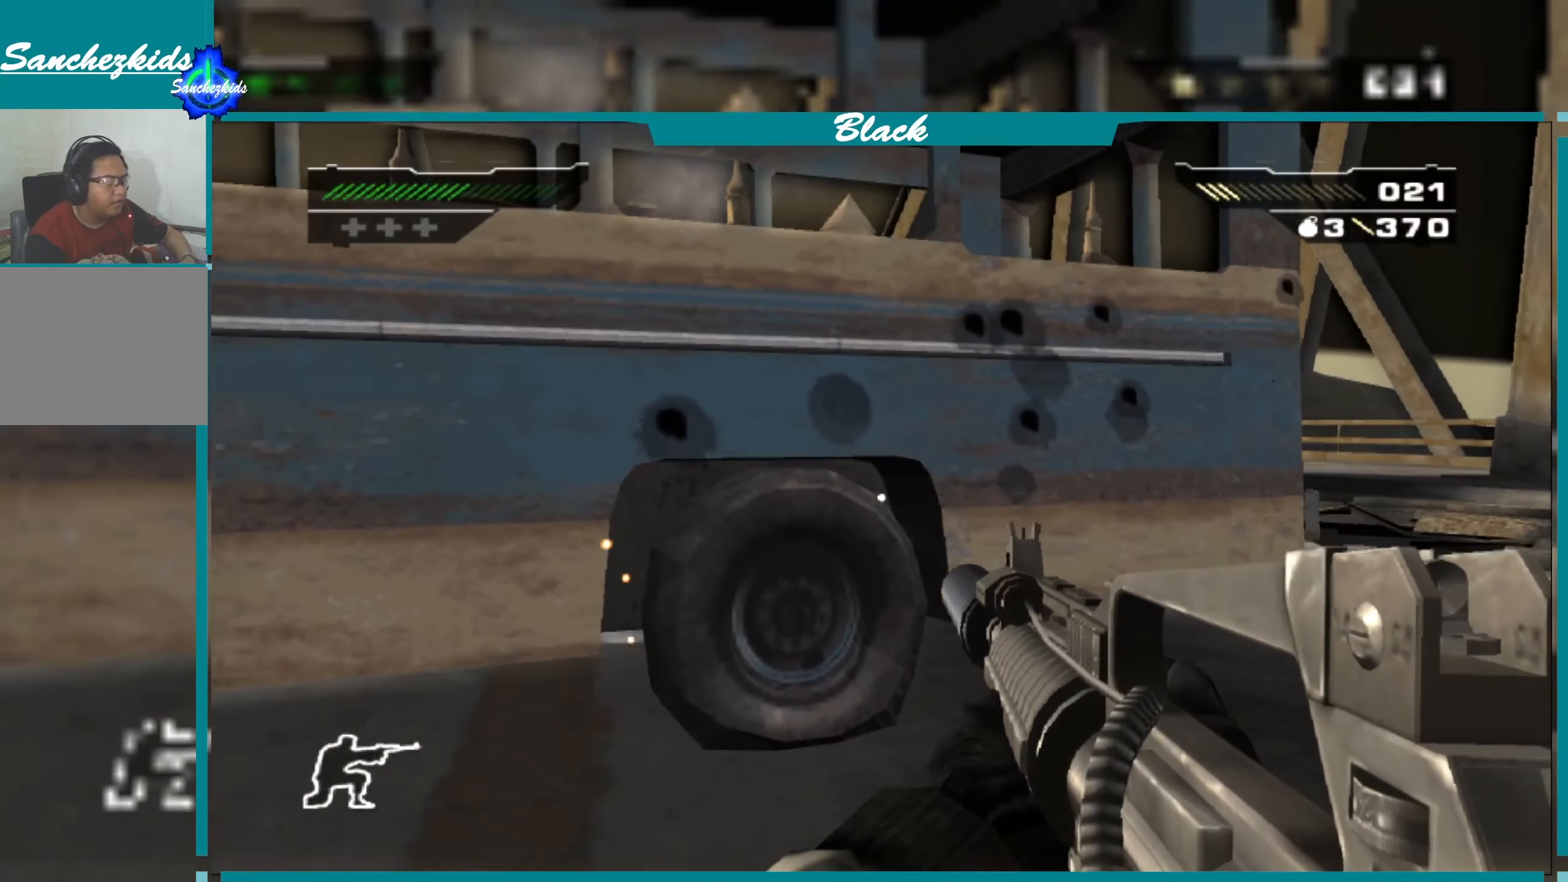
{"buttons": ["CIRCLE"], "left_stick": "down-right", "right_stick": "center", "events": [[134, "left_stick", "down-right"], [434, "CIRCLE", "down"]]}
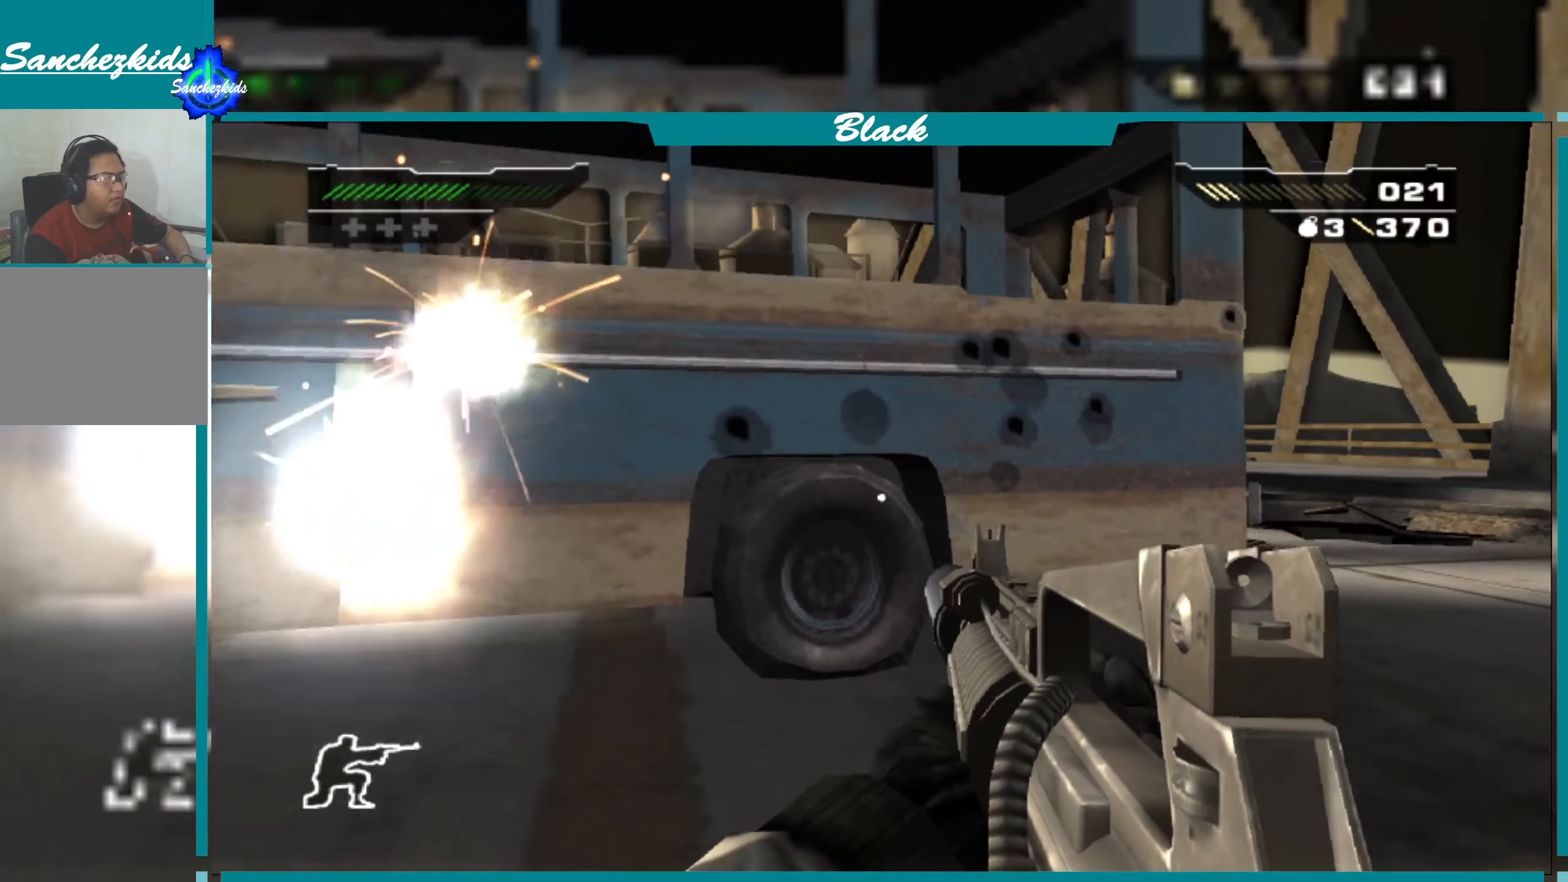
{"buttons": [], "left_stick": "right", "right_stick": "center", "events": [[34, "left_stick", "right"], [100, "CIRCLE", "up"]]}
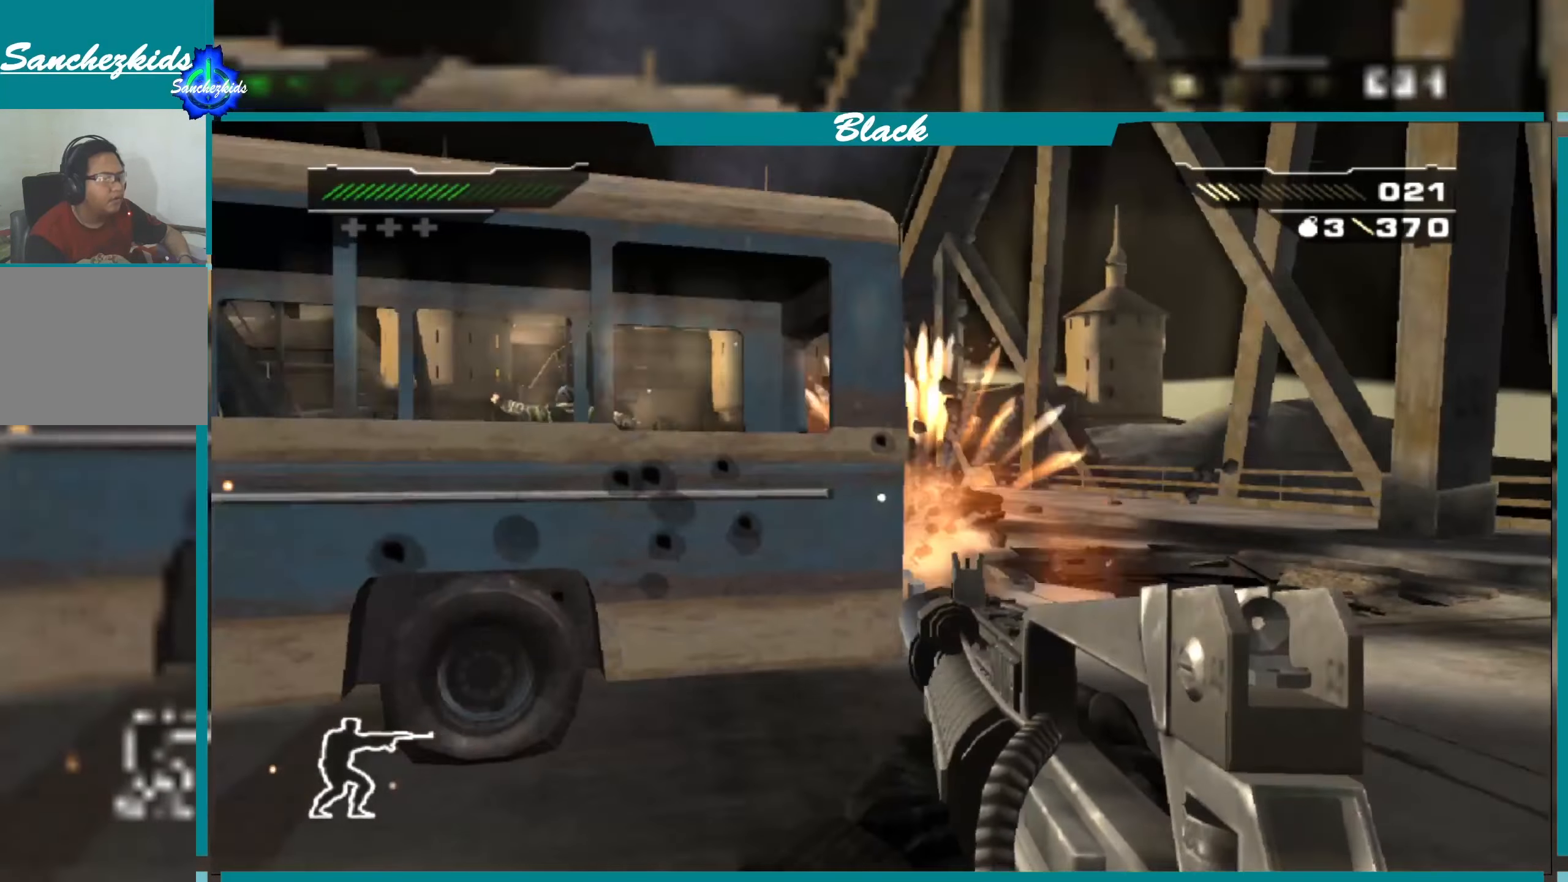
{"buttons": [], "left_stick": "up-right", "right_stick": "center", "events": [[100, "right_stick", "down"], [367, "right_stick", "center"], [384, "left_stick", "up-right"]]}
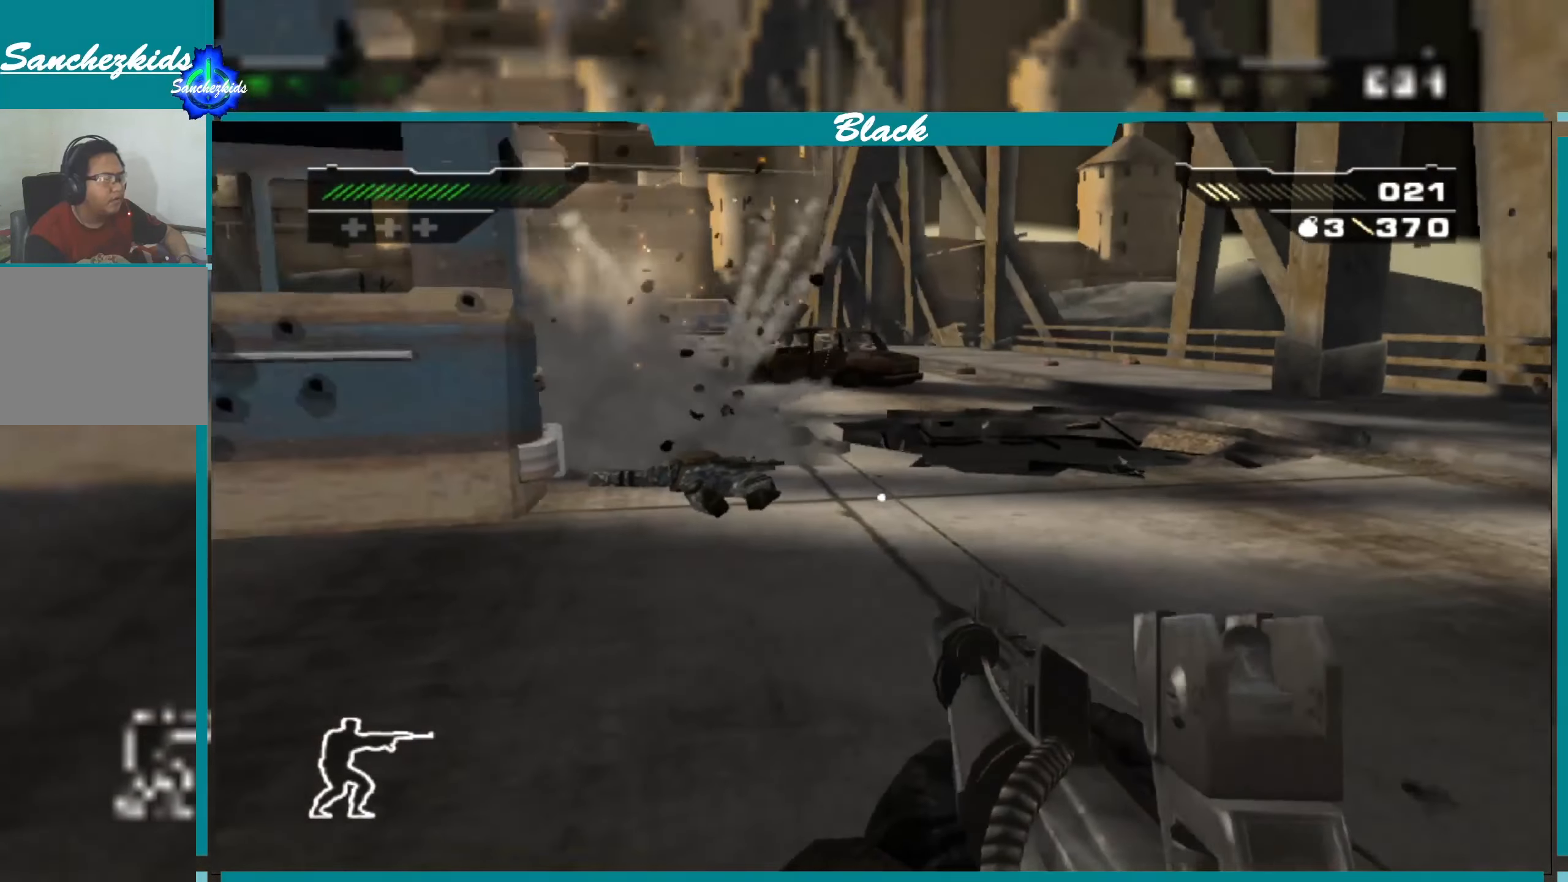
{"buttons": [], "left_stick": "up", "right_stick": "center", "events": [[317, "left_stick", "up"]]}
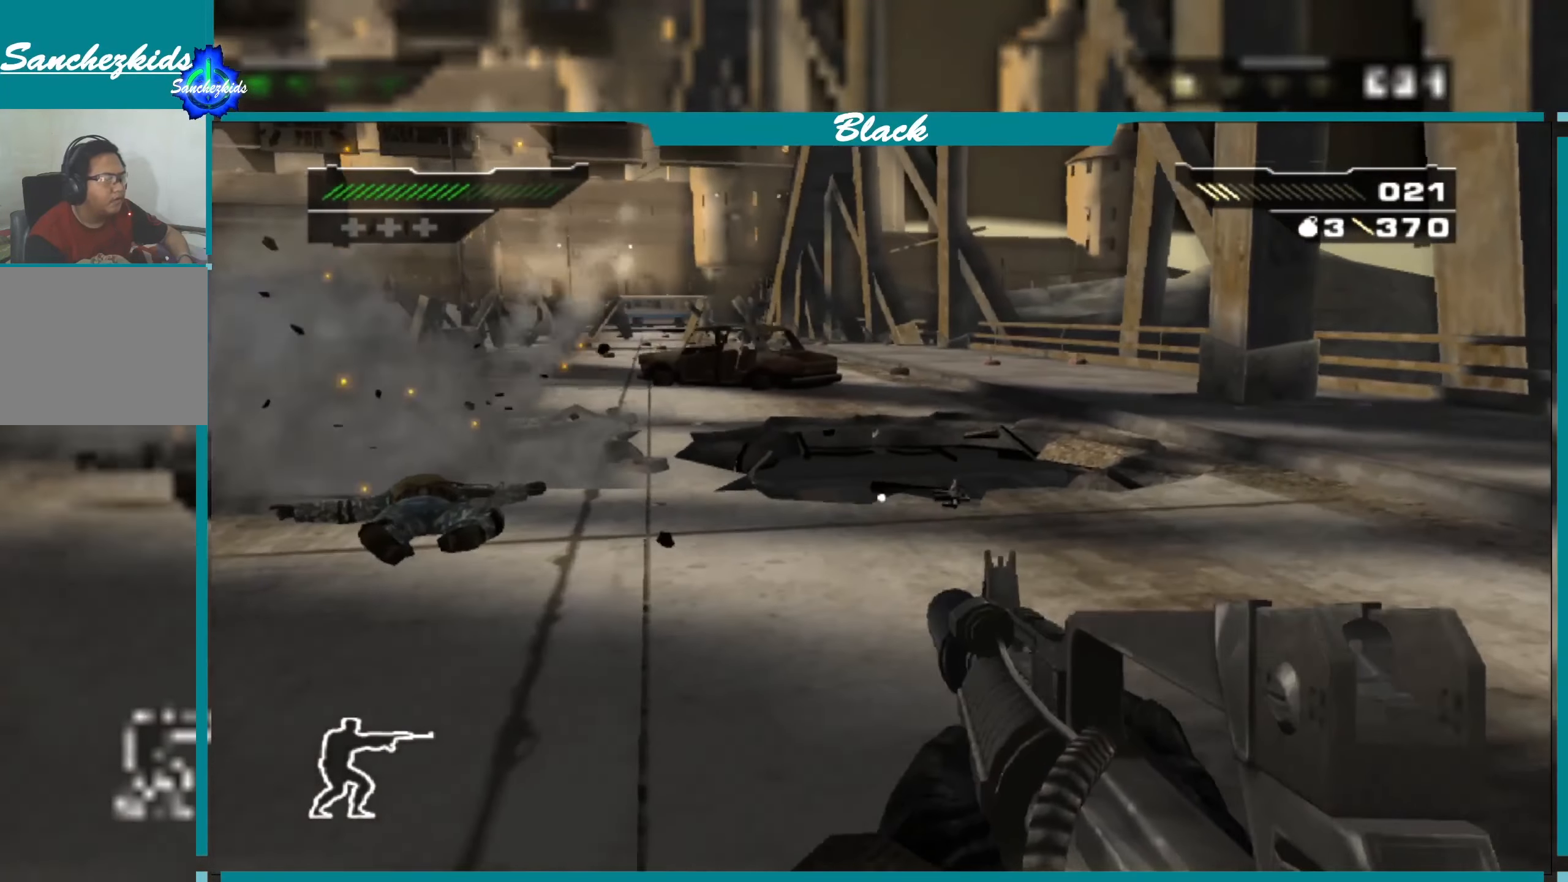
{"buttons": [], "left_stick": "left", "right_stick": "center", "events": [[184, "right_stick", "left"], [200, "left_stick", "left"], [466, "right_stick", "center"]]}
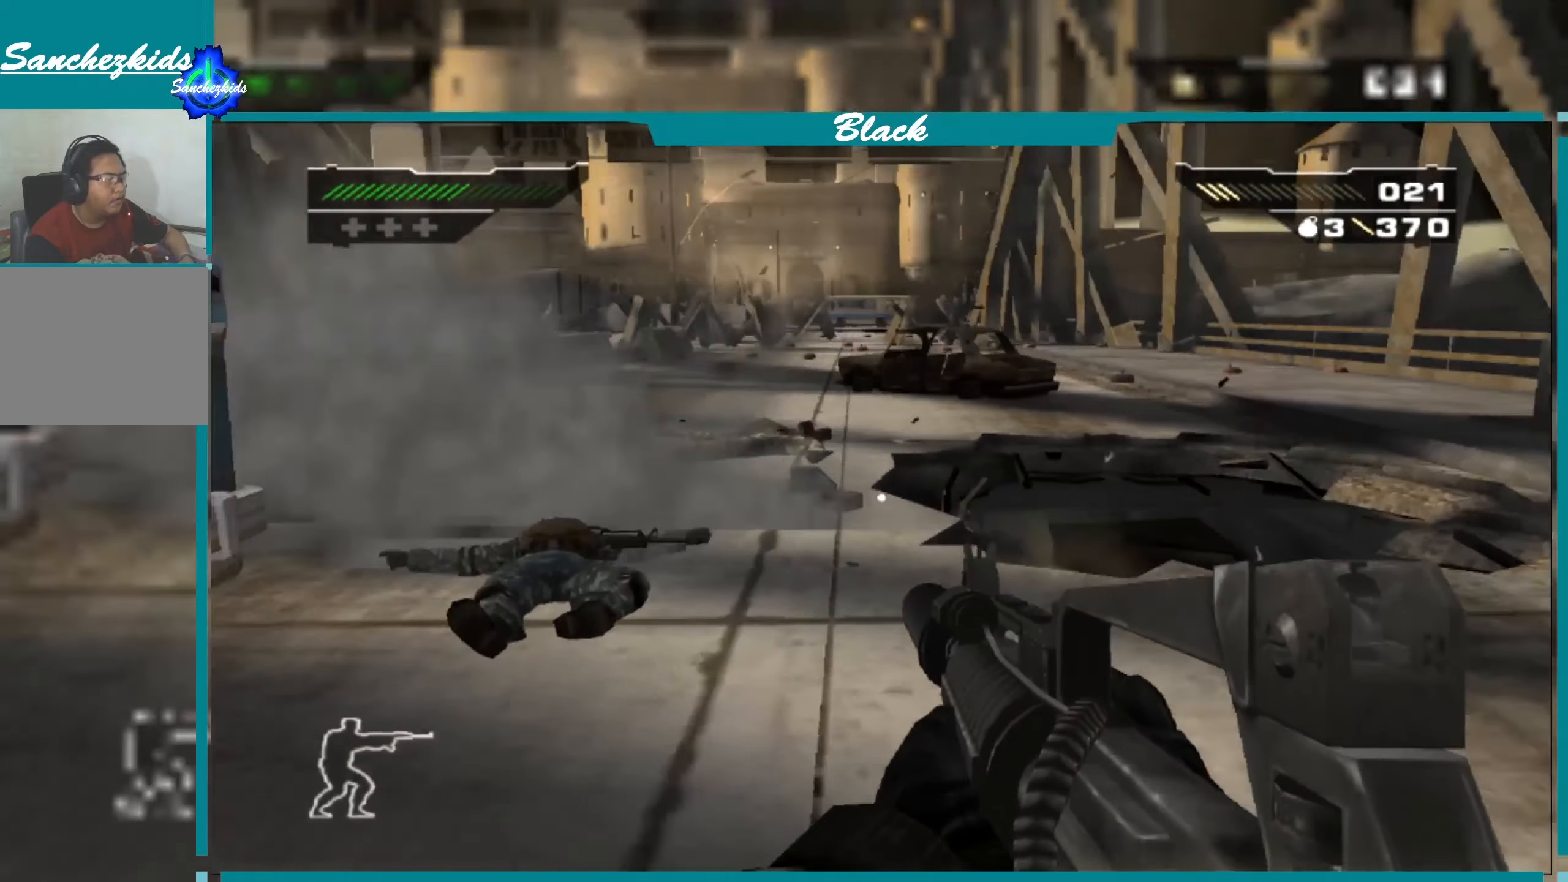
{"buttons": [], "left_stick": "up-right", "right_stick": "center", "events": [[233, "left_stick", "up"], [333, "left_stick", "up-right"]]}
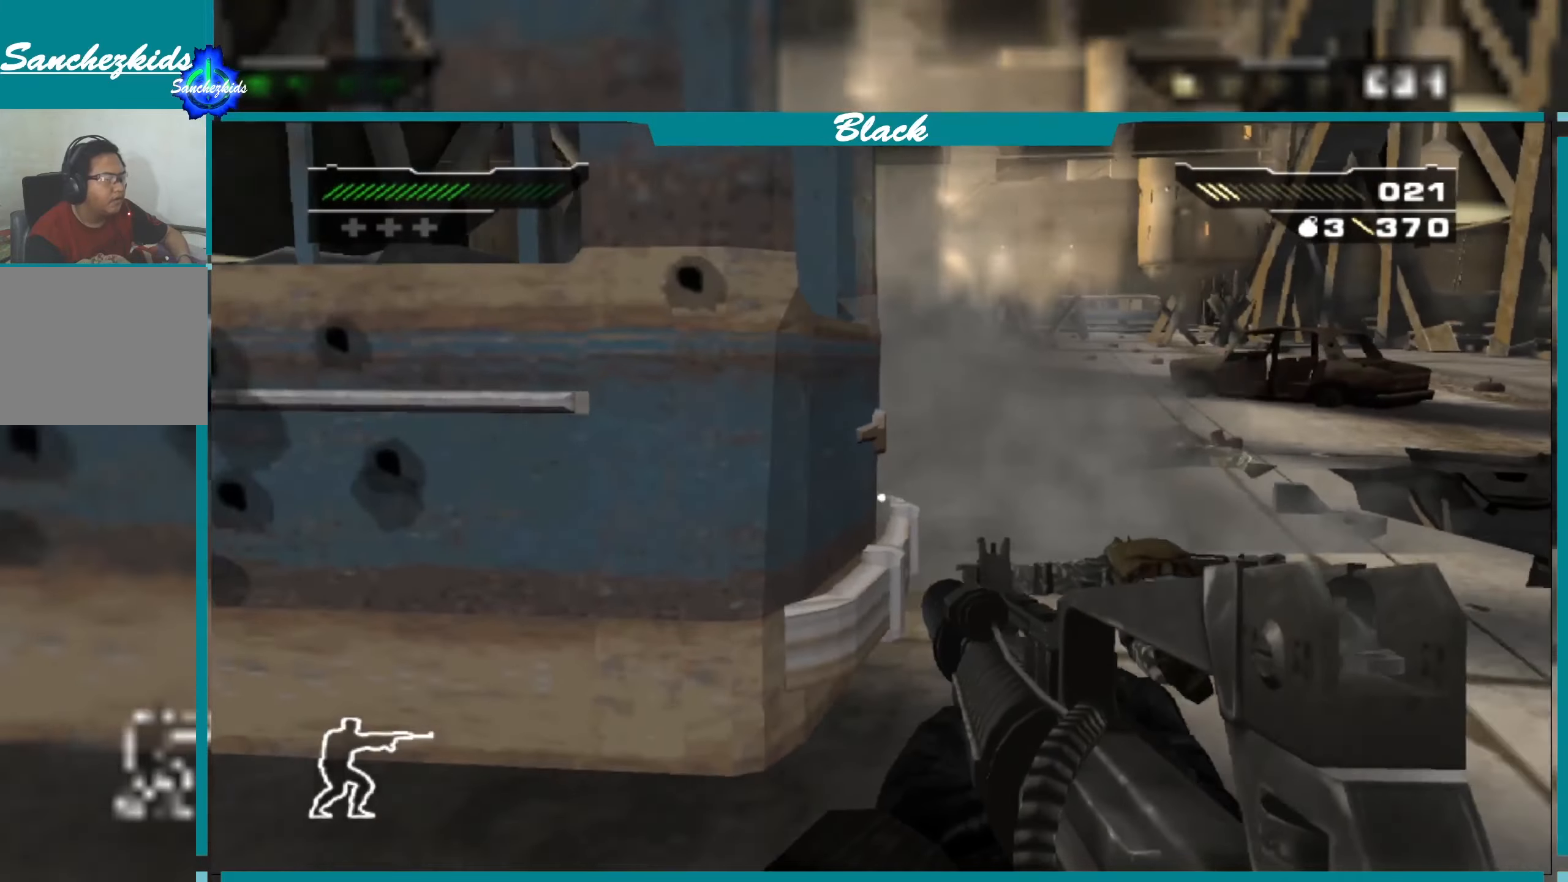
{"buttons": [], "left_stick": "up-right", "right_stick": "left", "events": [[133, "left_stick", "up"], [333, "right_stick", "left"], [450, "left_stick", "up-right"]]}
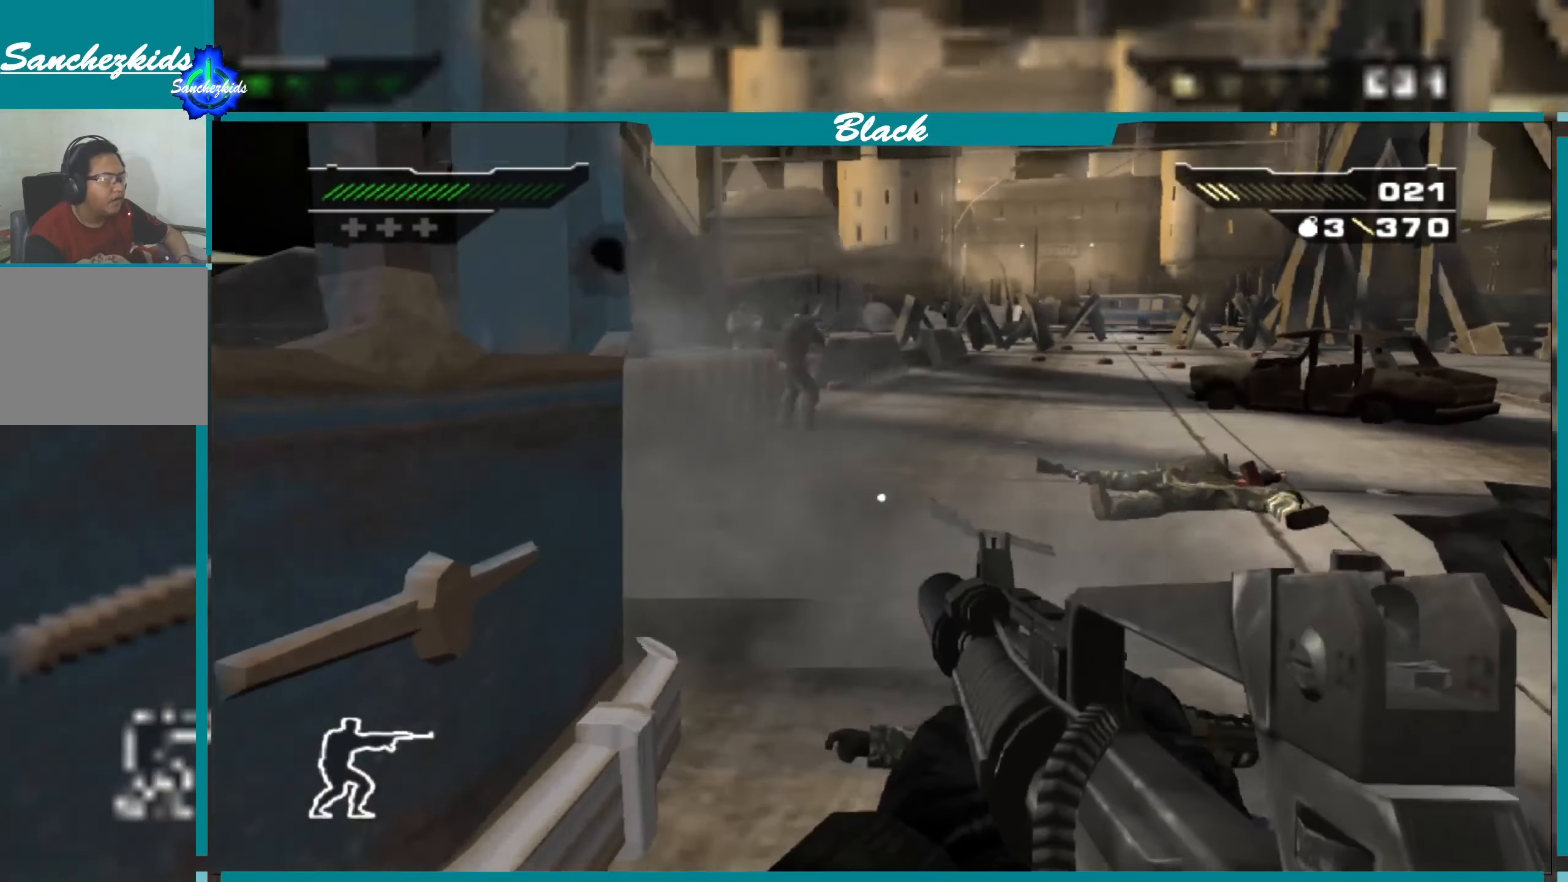
{"buttons": [], "left_stick": "up-right", "right_stick": "left", "events": []}
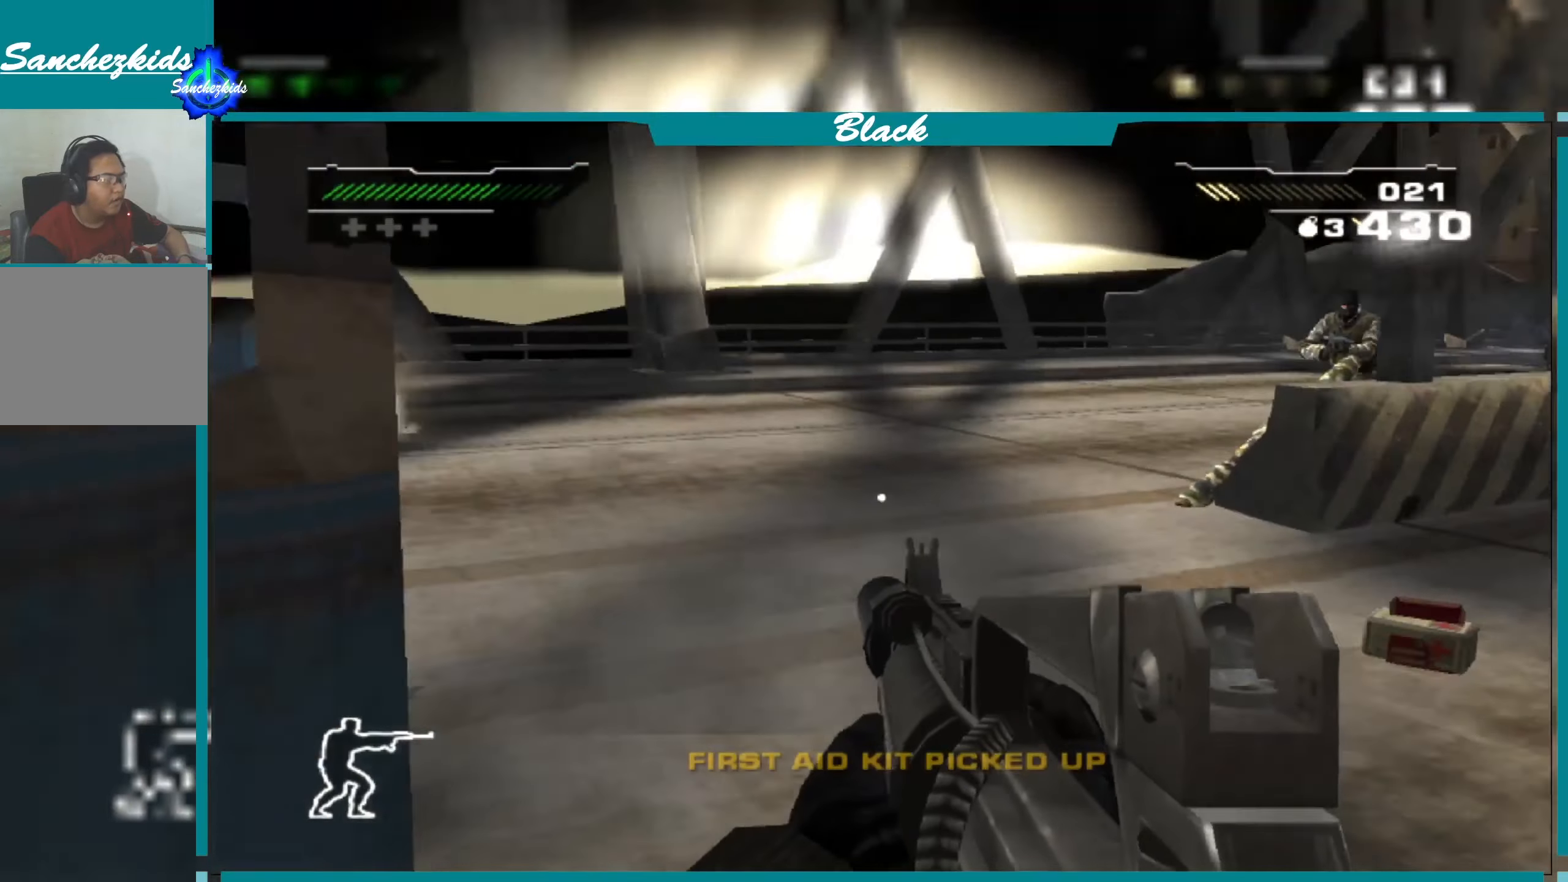
{"buttons": [], "left_stick": "up-left", "right_stick": "center", "events": [[116, "left_stick", "up"], [166, "right_stick", "center"], [216, "left_stick", "up-left"]]}
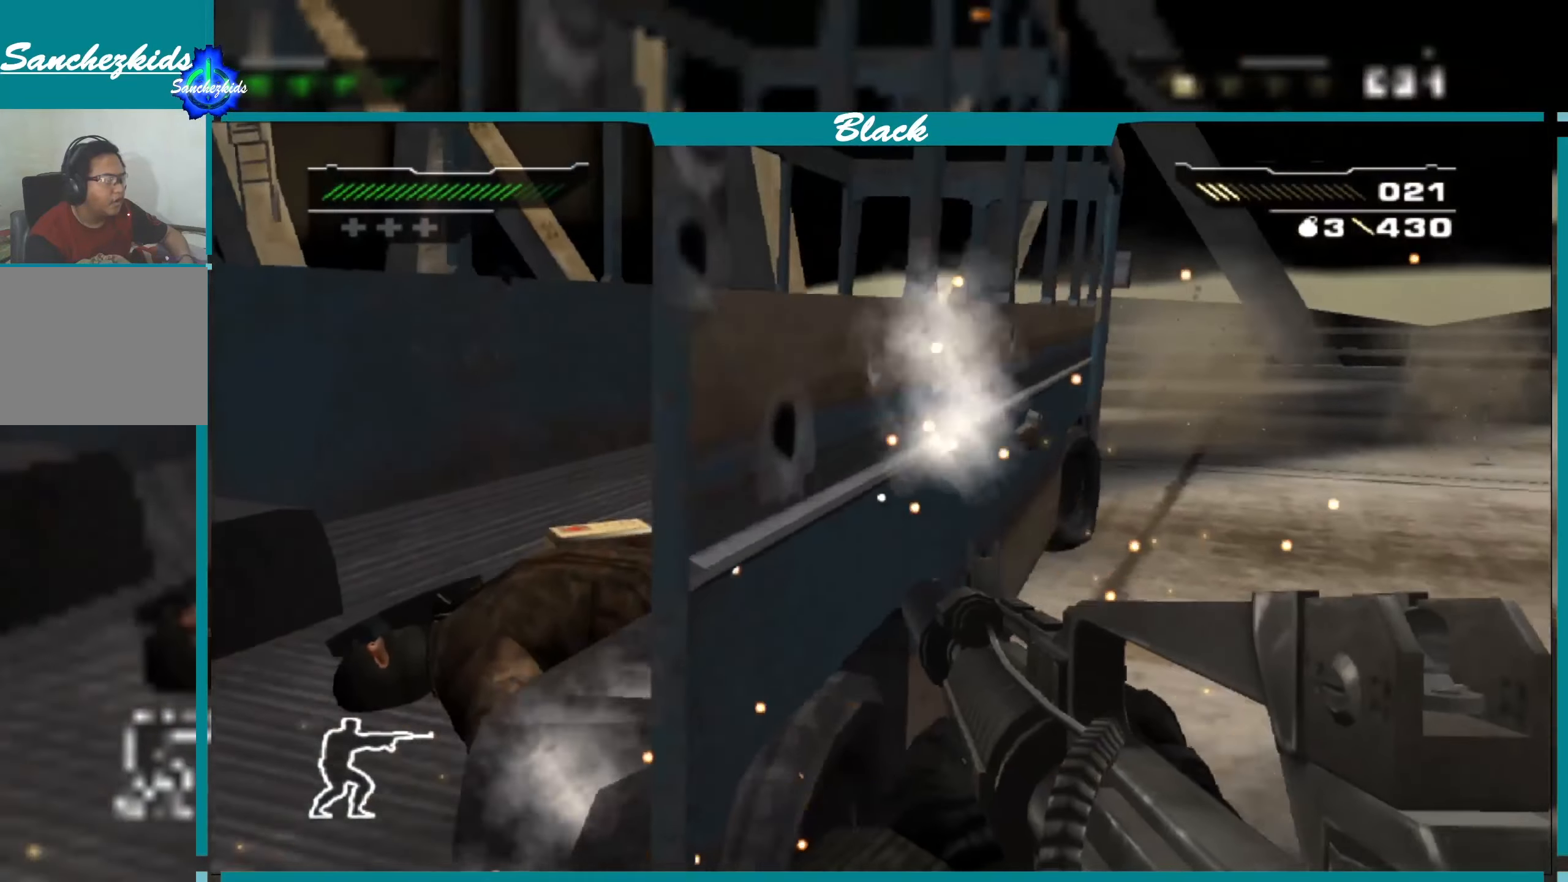
{"buttons": [], "left_stick": "up", "right_stick": "right", "events": [[100, "left_stick", "left"], [266, "left_stick", "up-left"], [300, "right_stick", "right"], [500, "left_stick", "up"]]}
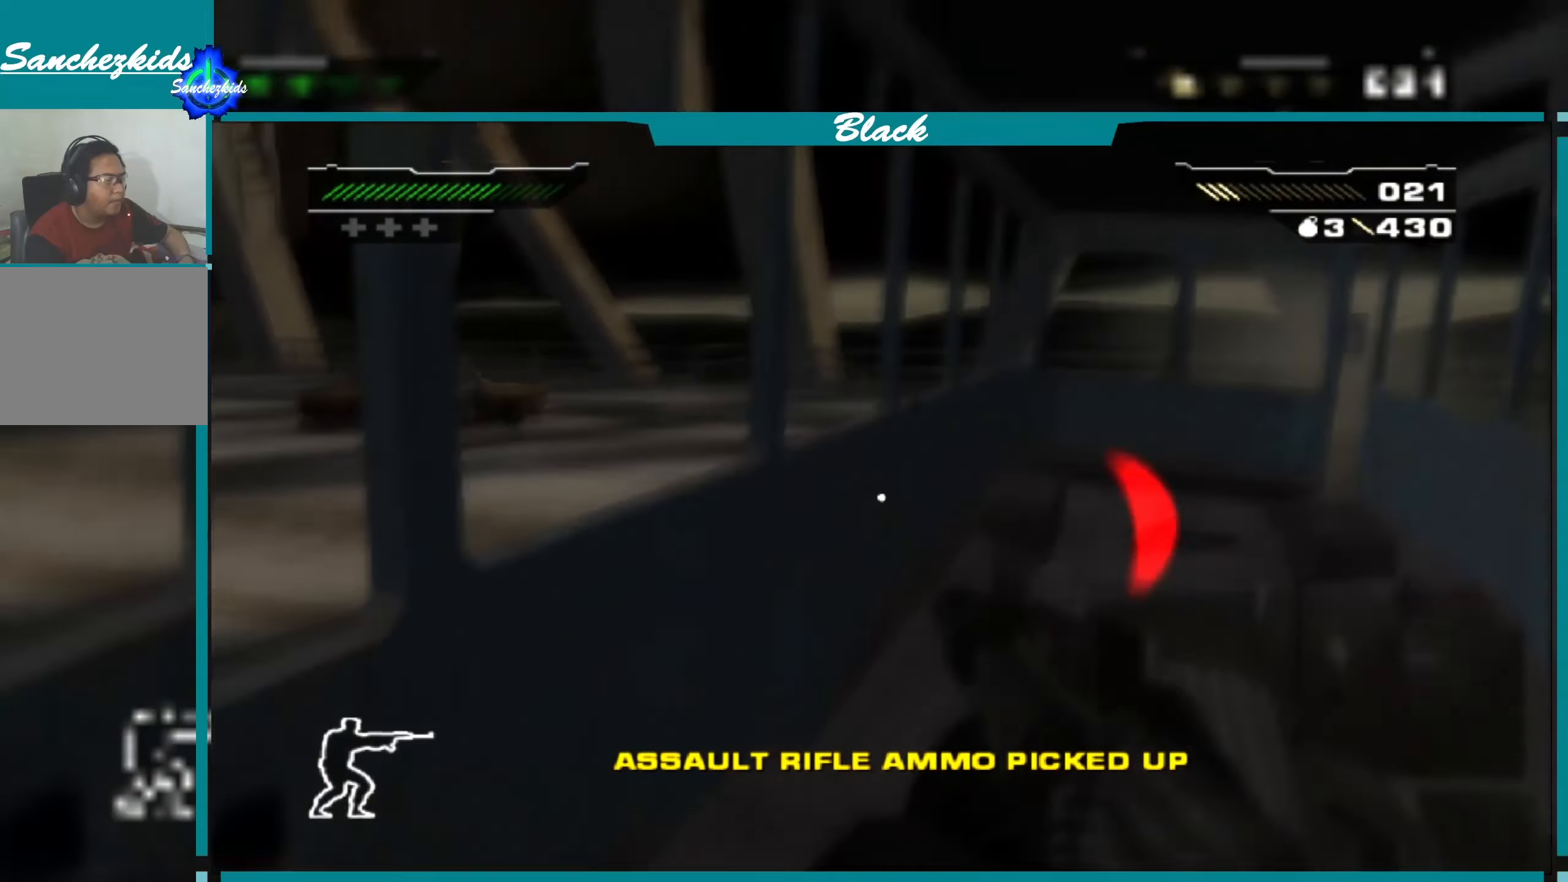
{"buttons": ["CIRCLE"], "left_stick": "up-left", "right_stick": "center", "events": [[316, "left_stick", "up-left"], [316, "right_stick", "center"], [416, "CIRCLE", "down"]]}
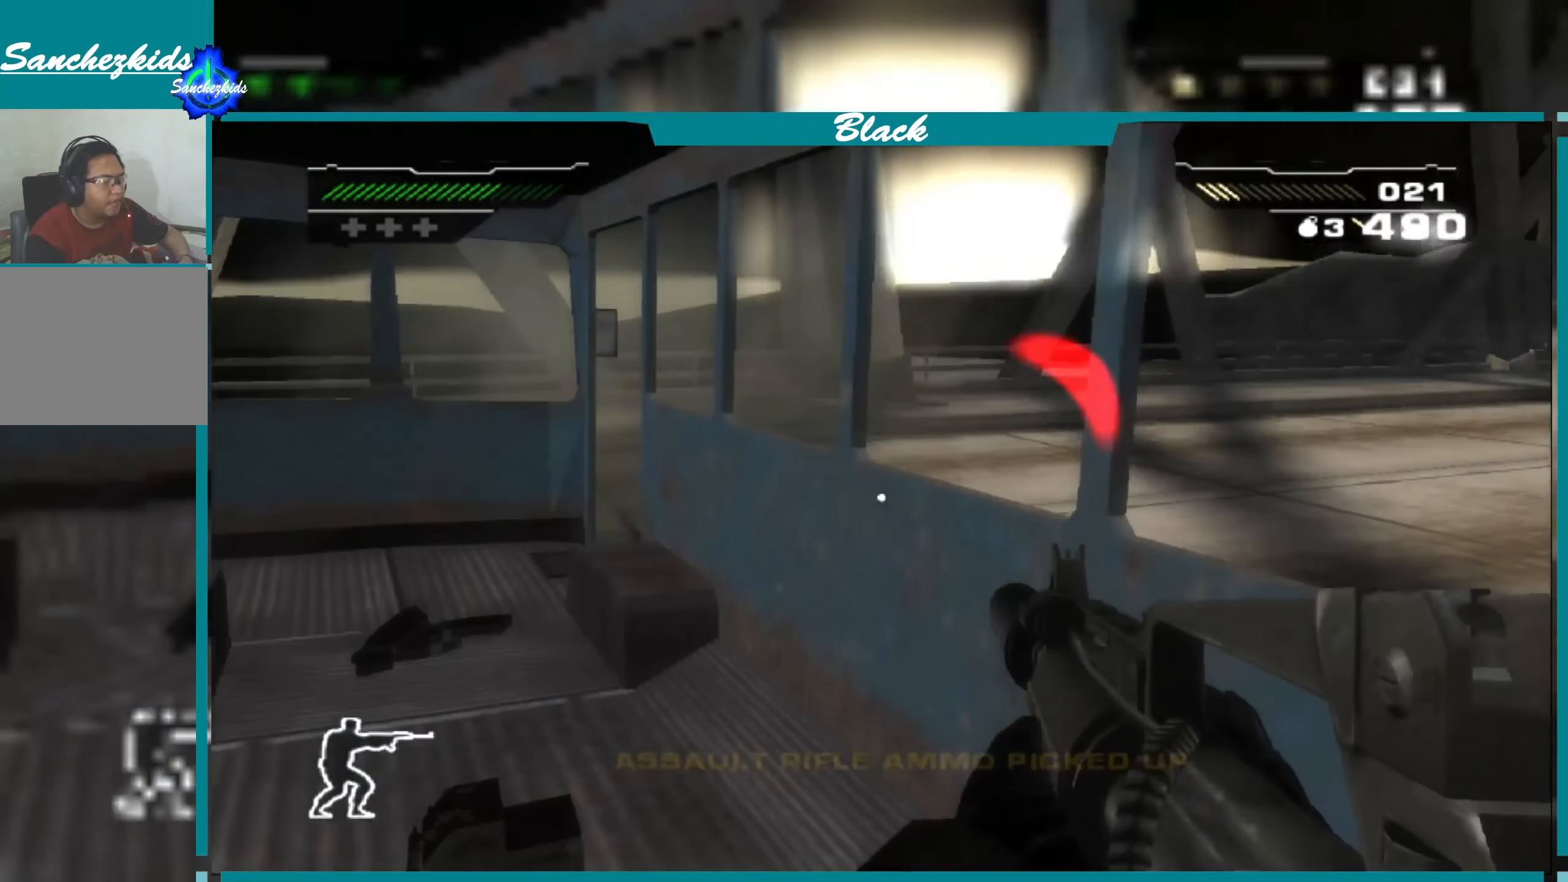
{"buttons": [], "left_stick": "up", "right_stick": "right", "events": [[50, "CIRCLE", "up"], [150, "left_stick", "up"], [283, "right_stick", "right"]]}
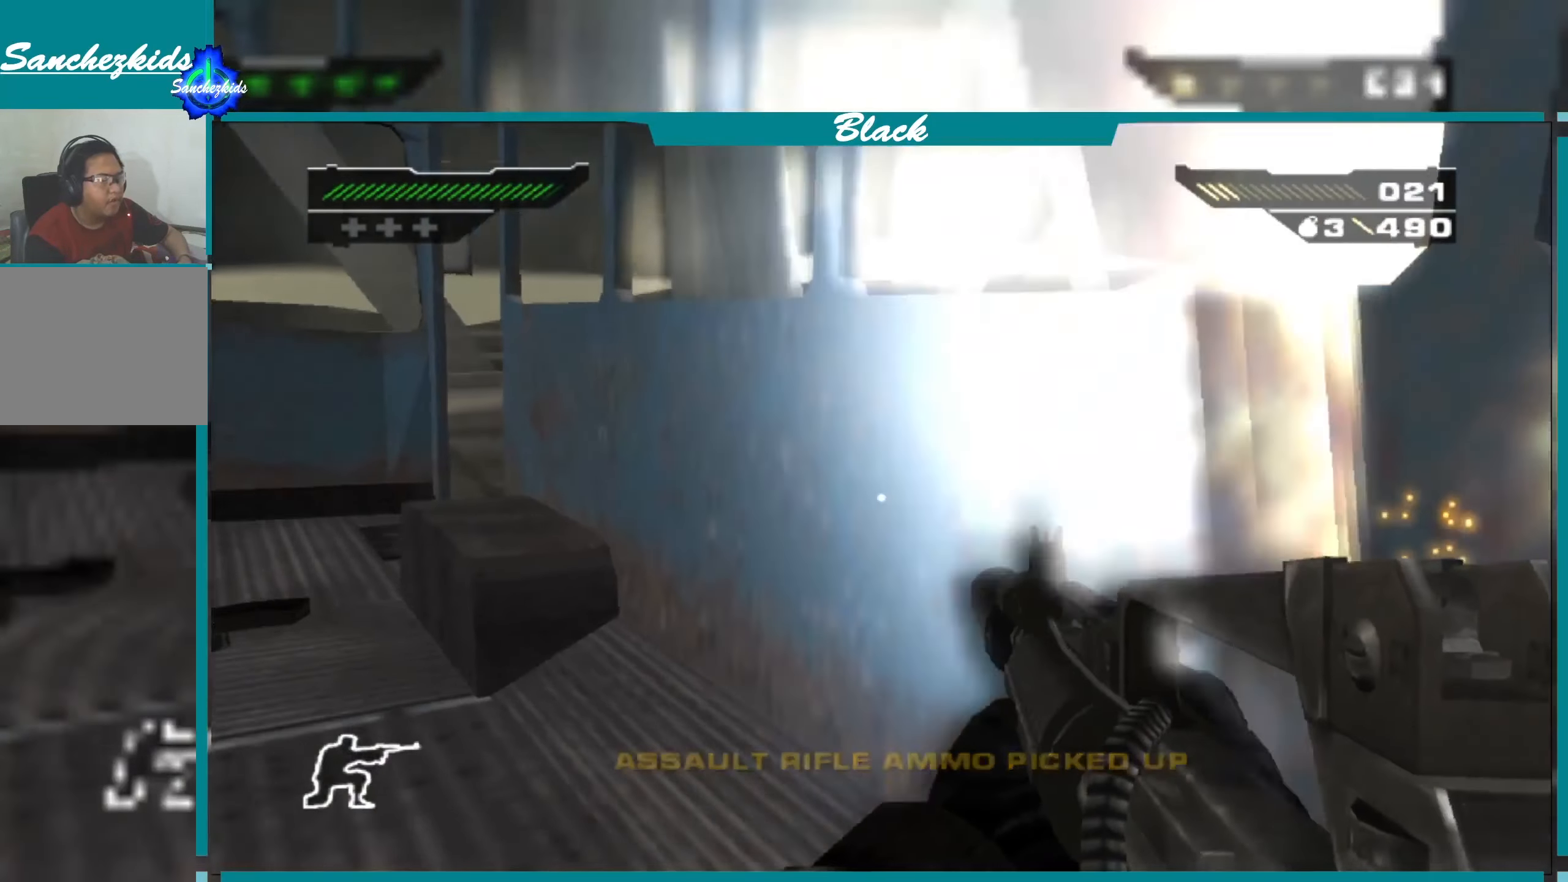
{"buttons": [], "left_stick": "down-left", "right_stick": "center", "events": [[83, "left_stick", "left"], [216, "left_stick", "down-left"], [266, "right_stick", "center"]]}
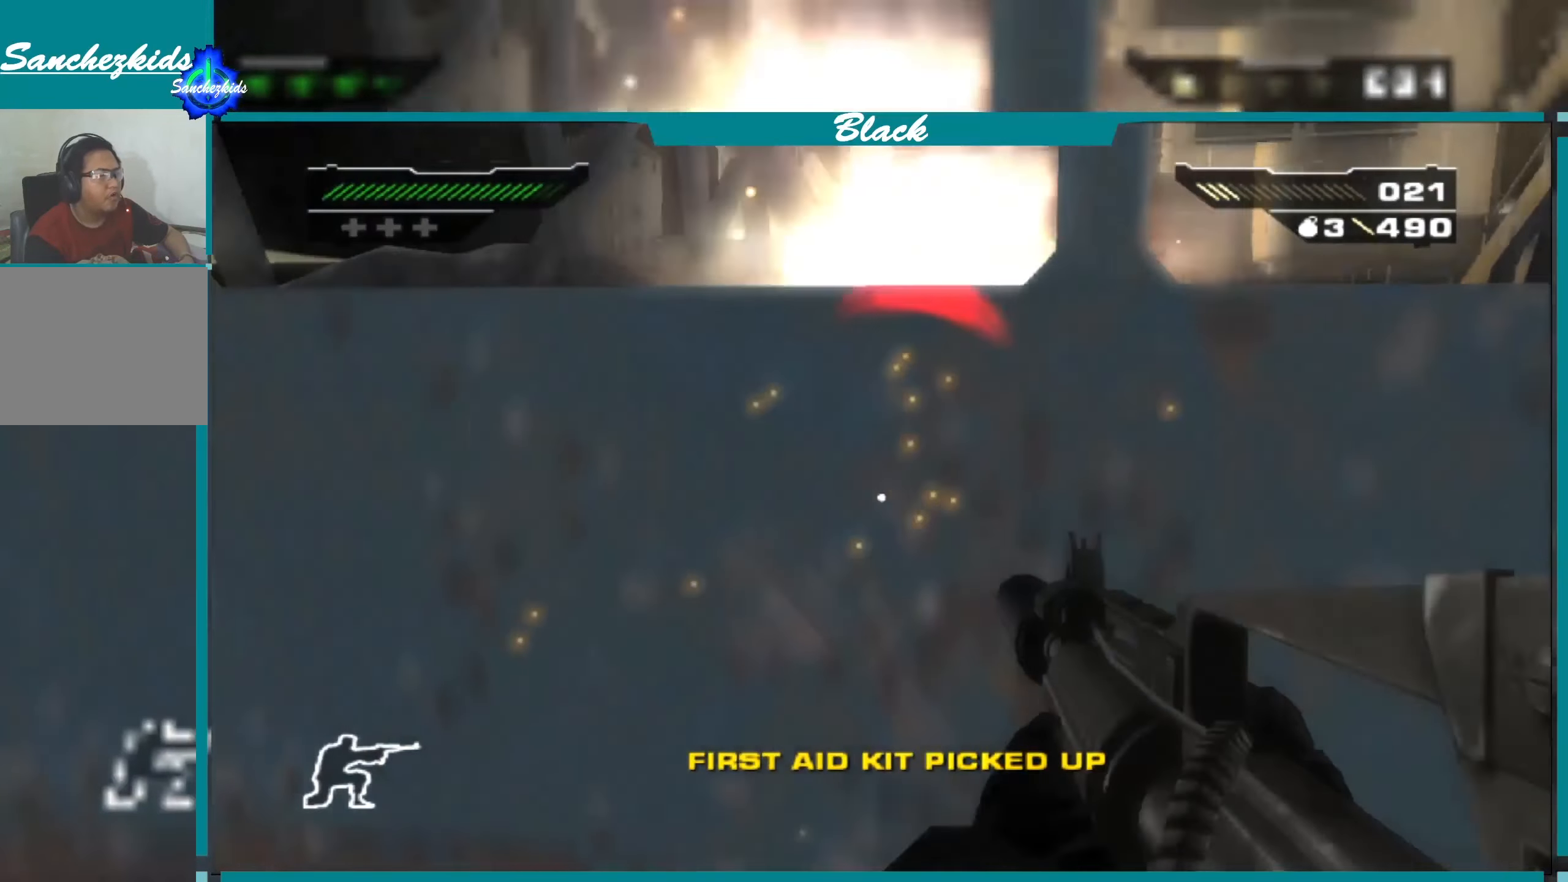
{"buttons": [], "left_stick": "left", "right_stick": "left", "events": [[283, "right_stick", "left"], [316, "left_stick", "left"]]}
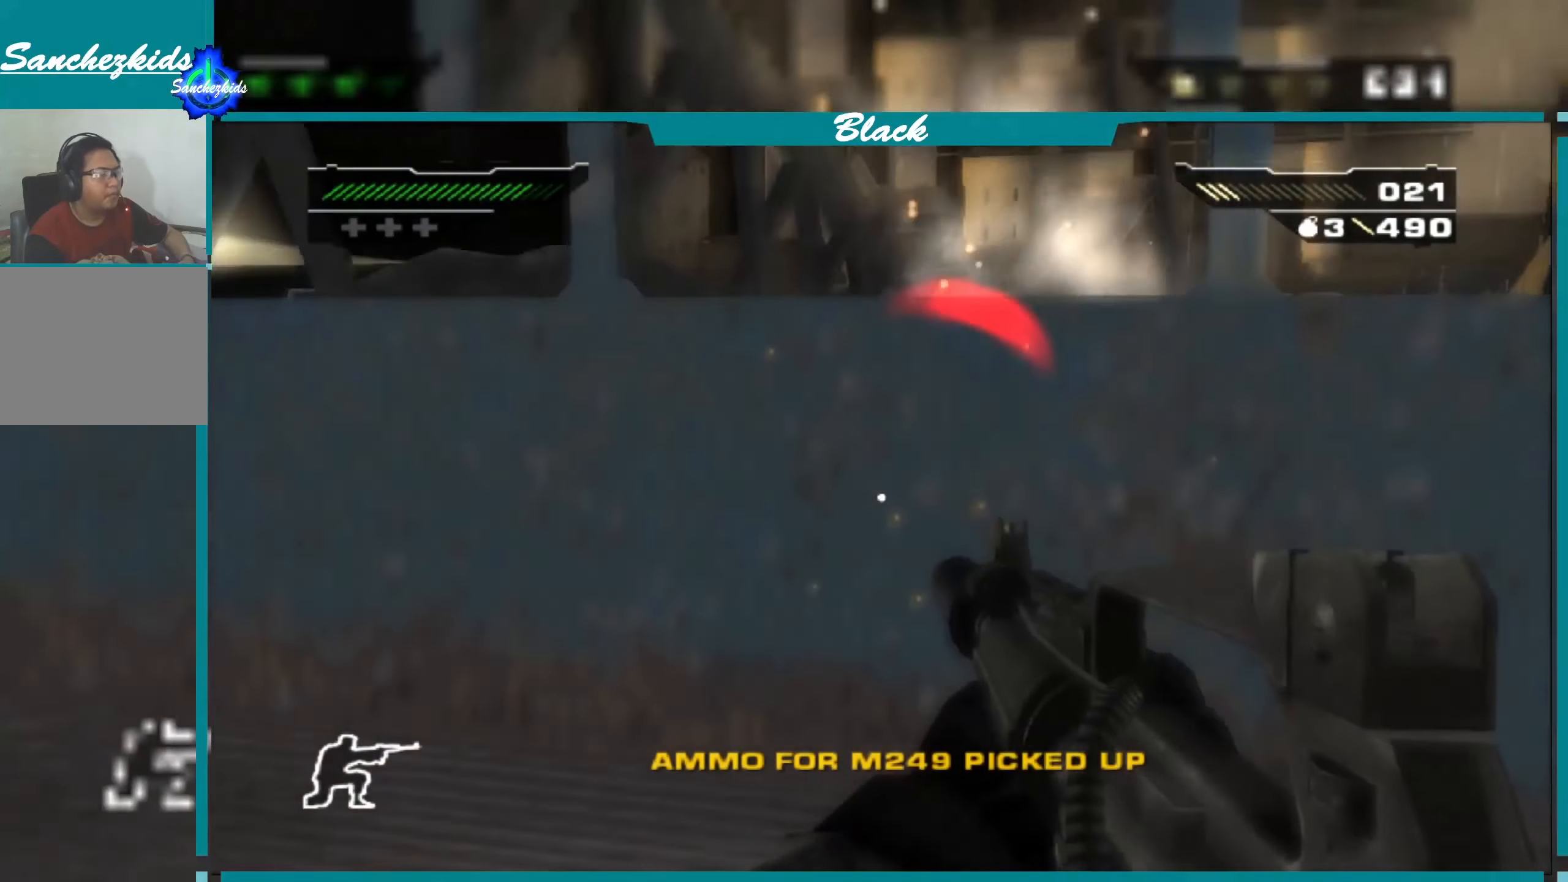
{"buttons": [], "left_stick": "left", "right_stick": "center", "events": [[50, "left_stick", "up-left"], [66, "right_stick", "center"], [433, "left_stick", "left"]]}
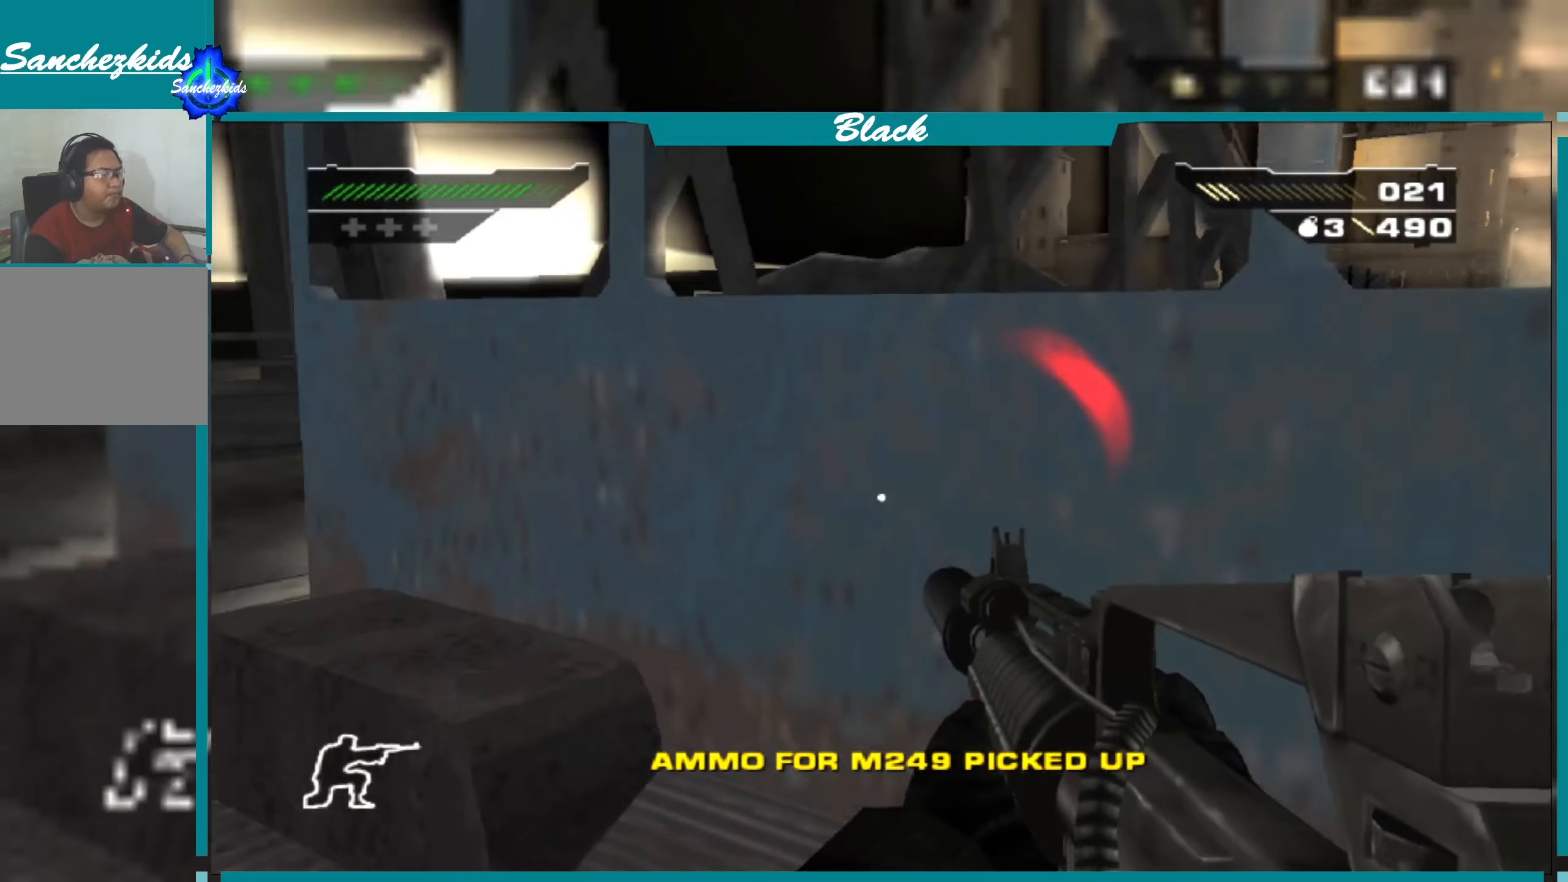
{"buttons": [], "left_stick": "left", "right_stick": "center", "events": []}
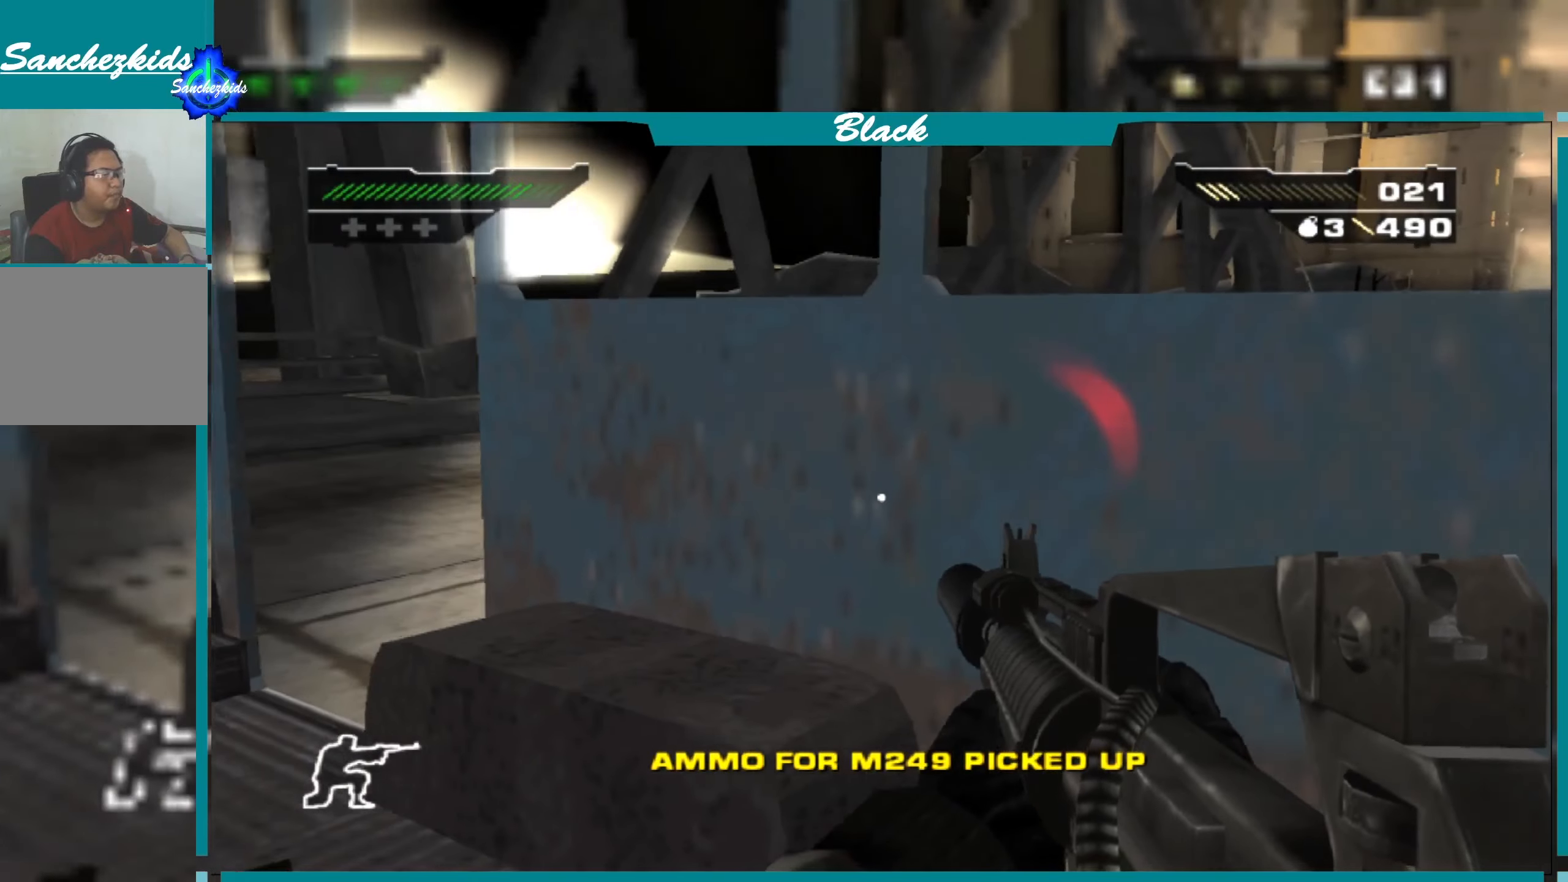
{"buttons": [], "left_stick": "left", "right_stick": "center", "events": []}
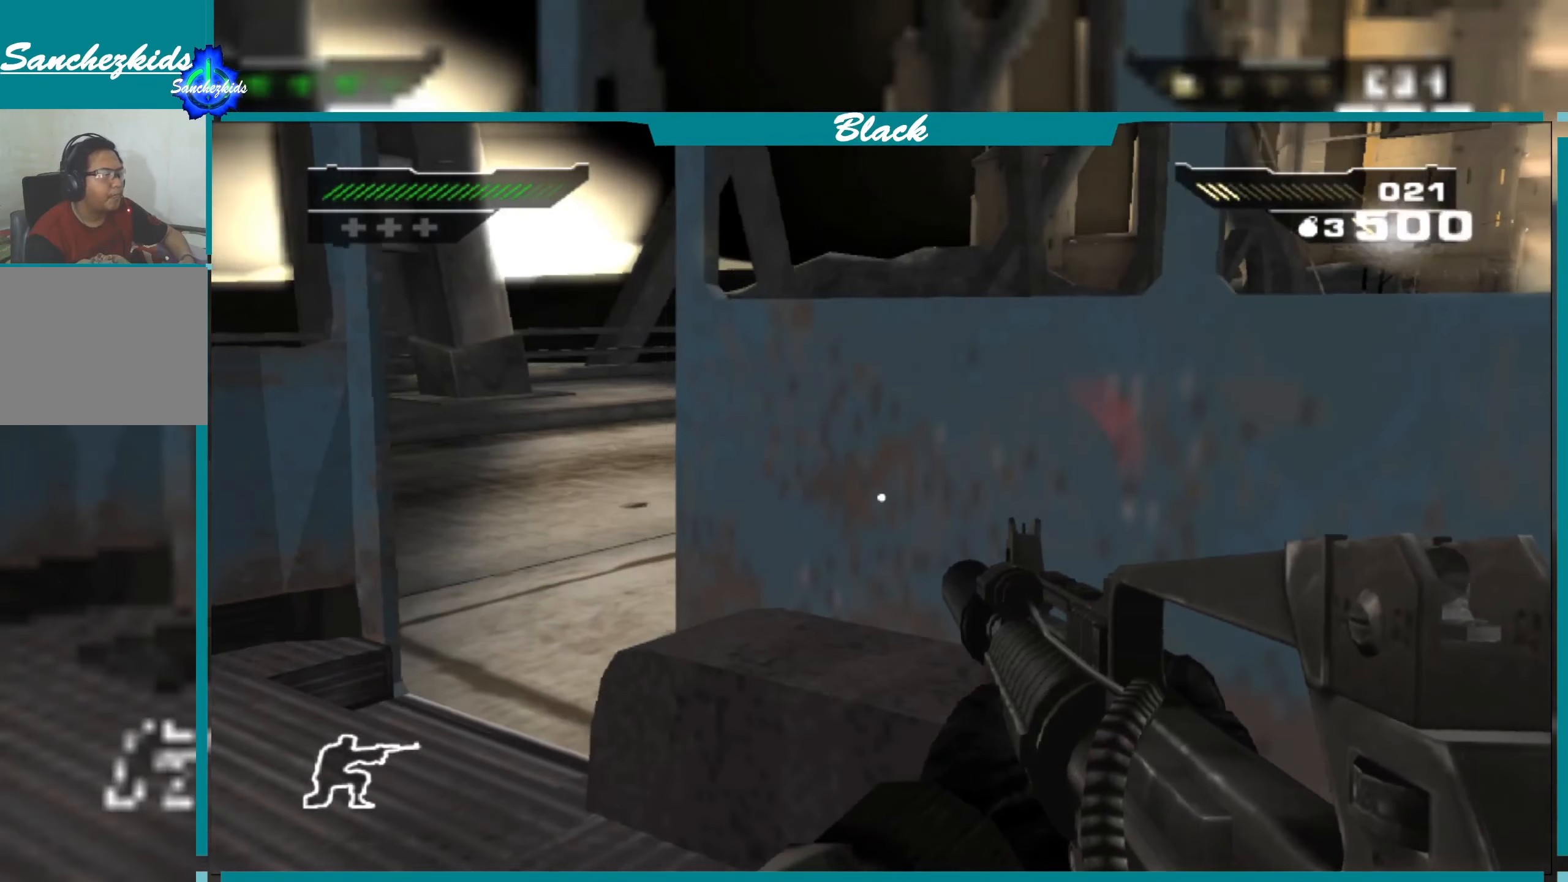
{"buttons": [], "left_stick": "left", "right_stick": "center", "events": [[183, "right_stick", "right"], [400, "right_stick", "center"]]}
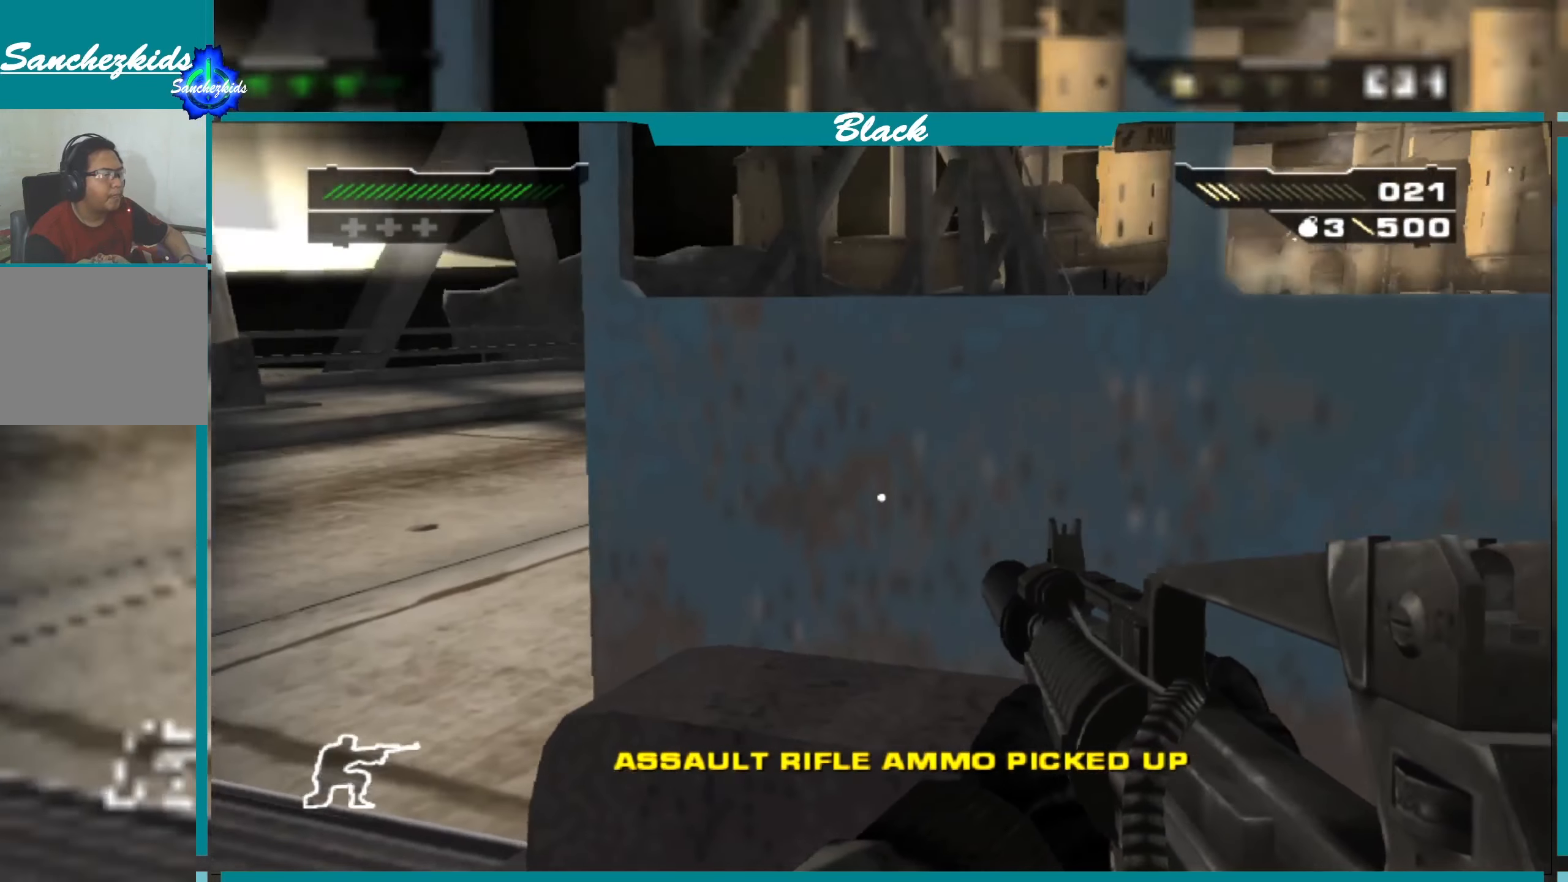
{"buttons": [], "left_stick": "left", "right_stick": "left", "events": [[317, "right_stick", "left"]]}
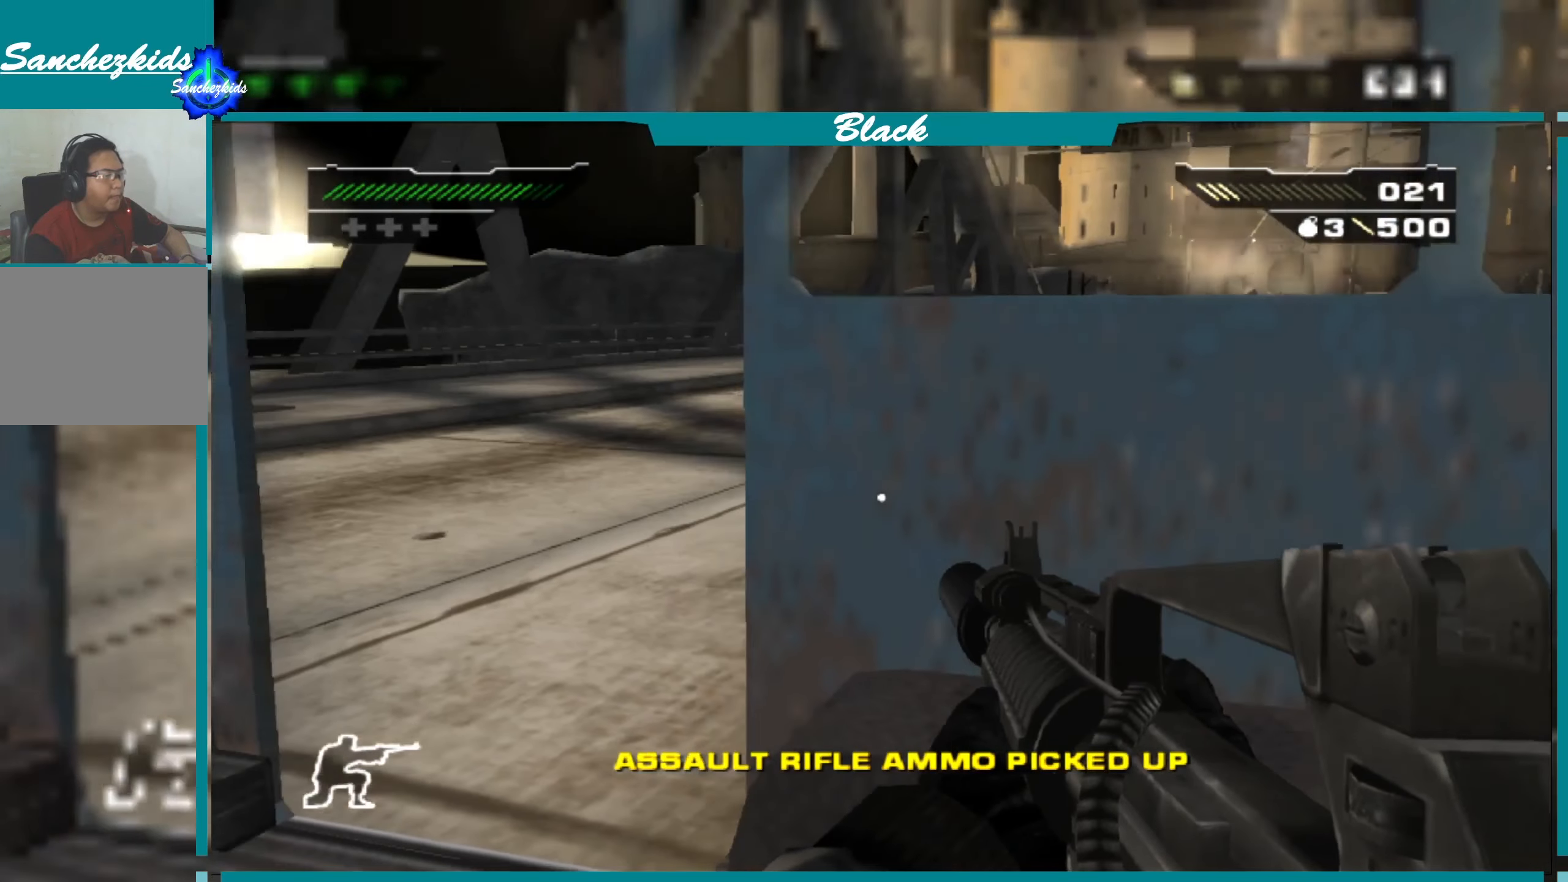
{"buttons": [], "left_stick": "left", "right_stick": "center", "events": [[100, "right_stick", "center"]]}